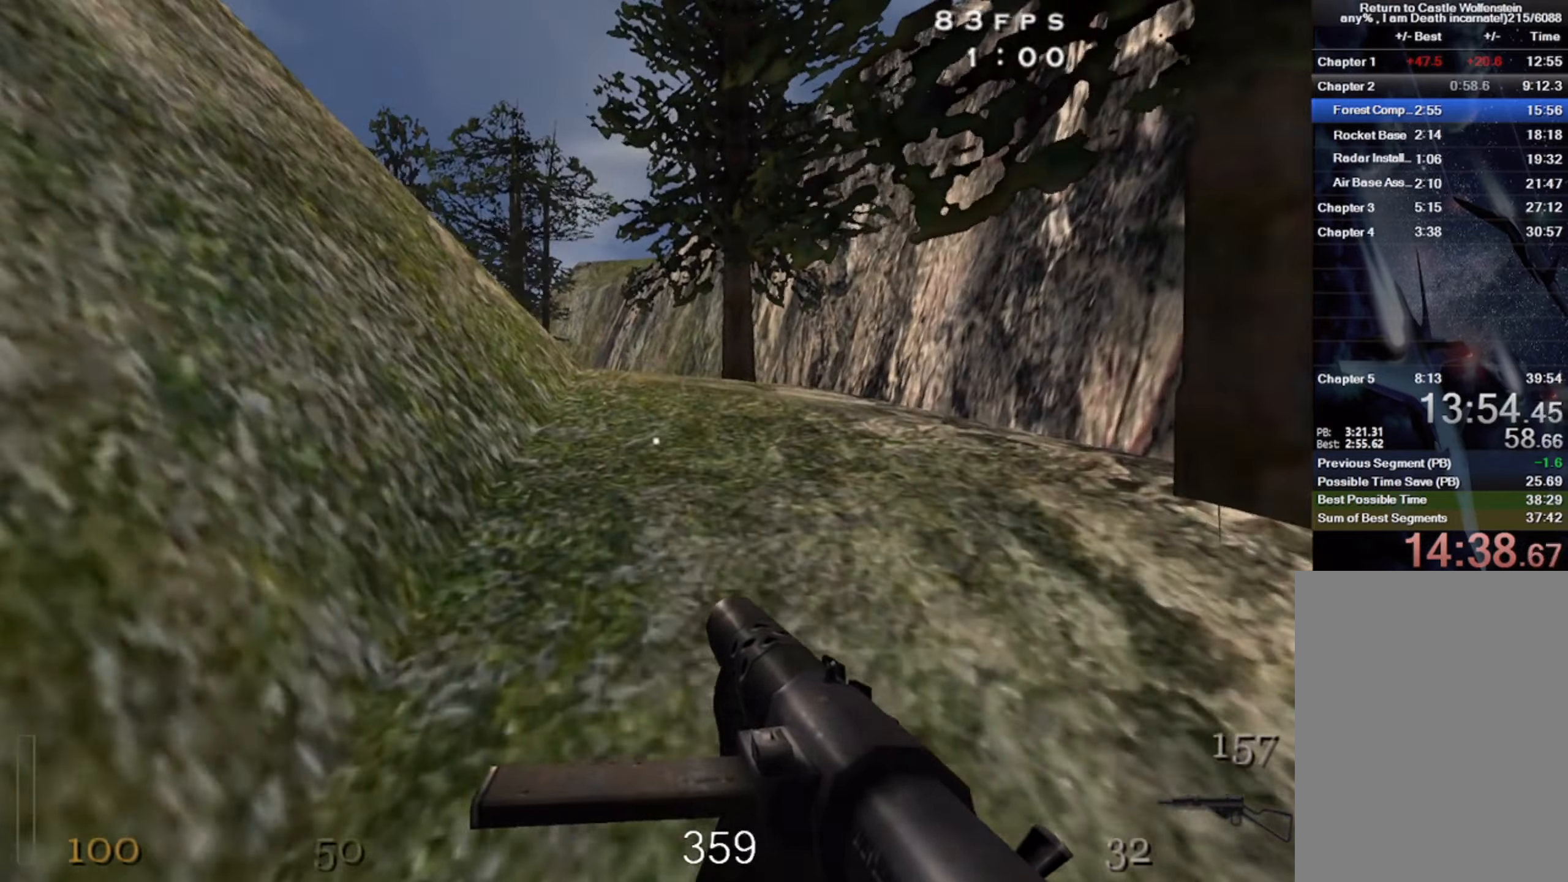
Gameplay with keyboard and mouse; each line is a JSON object with the keys and mouse buttons held at the frame after it. "events" lists presses ("down") and releases ("up") of "1", "2", "3", "4", "5", "a", "alt", "b", "c", "ctrl", "d", "e", "f", "g", "q", "r", "s", "shift", "space", "t", "tab", "v", "w", "x", "z", "mouse_left", "mouse_wheel" and "mouse_right" between this image and that frame as [ms after this image, input, new state], when the widget could be followed in between. "mouse_left", "mouse_wheel", "mouse_right" = the "left", "wheel", "right" buttons of the "mouse" list. No other keys are recorded. "wheel" means that the mouse wheel is clicked or scrolled. Mouse movement is not recorded.
{"keys": ["w"], "mouse": [], "events": [[67, "a", "up"]]}
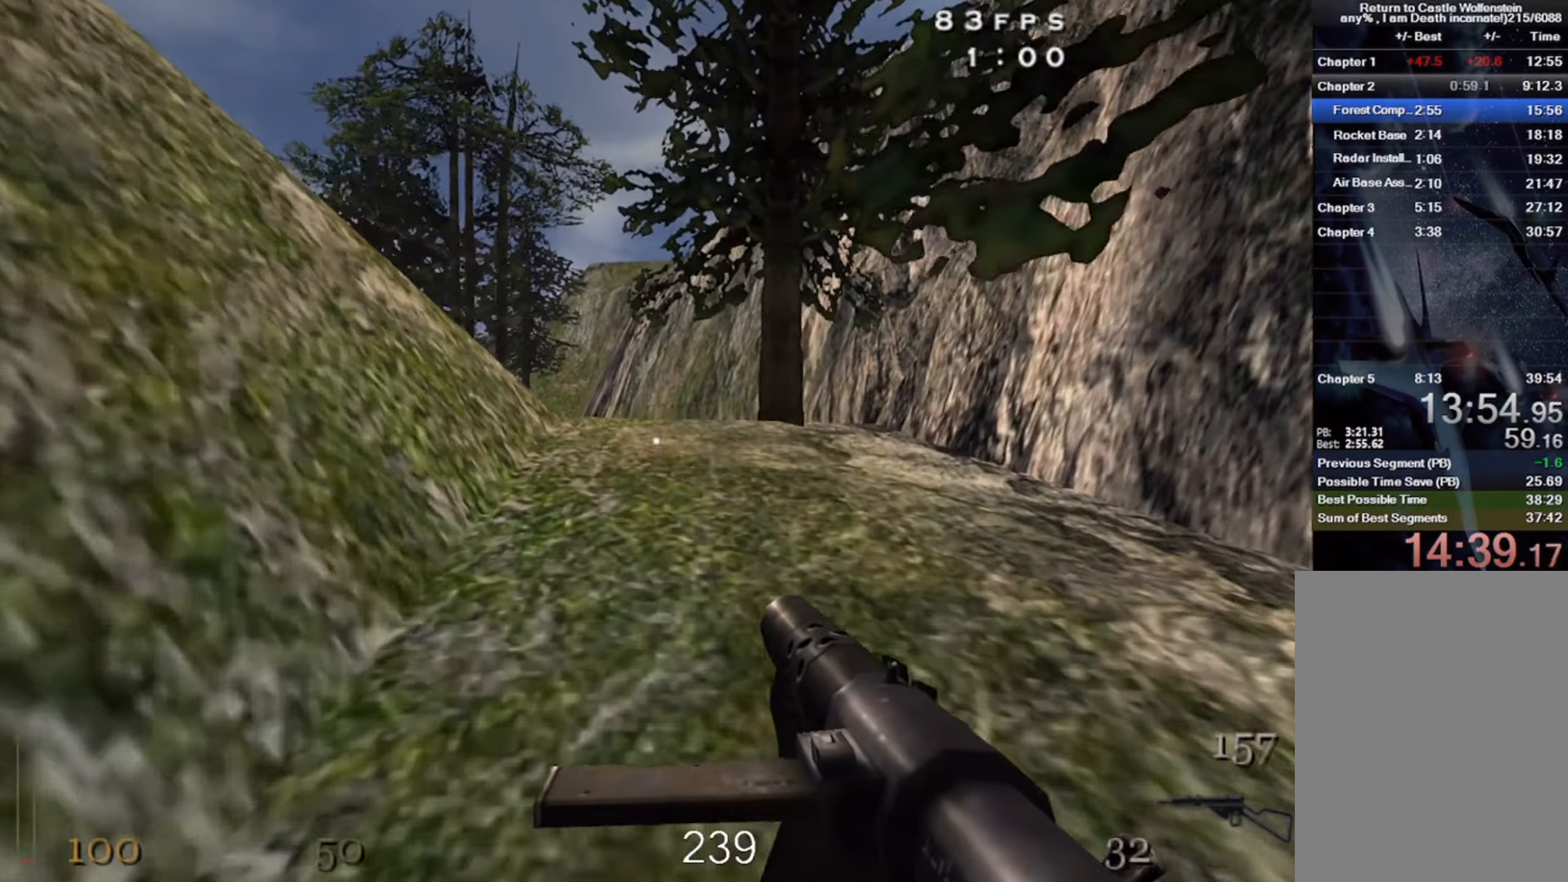
{"keys": ["a", "shift", "w"], "mouse": [], "events": [[100, "shift", "down"], [200, "space", "down"], [333, "space", "up"], [383, "a", "down"]]}
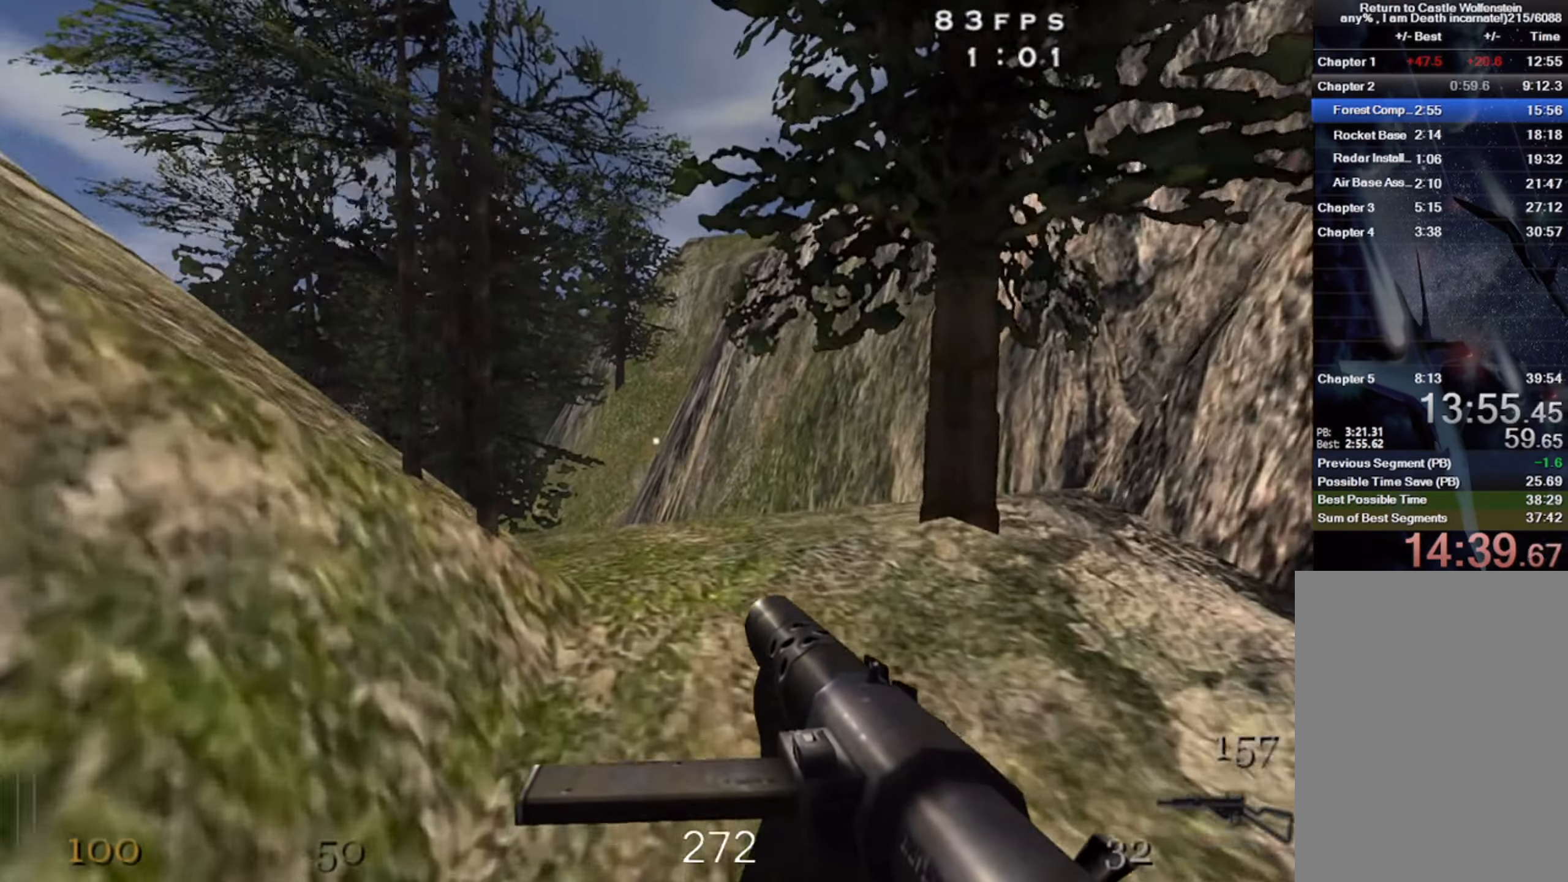
{"keys": ["shift", "w"], "mouse": ["right"], "events": [[184, "space", "down"], [300, "mouse_right", "down"], [317, "space", "up"], [350, "a", "up"]]}
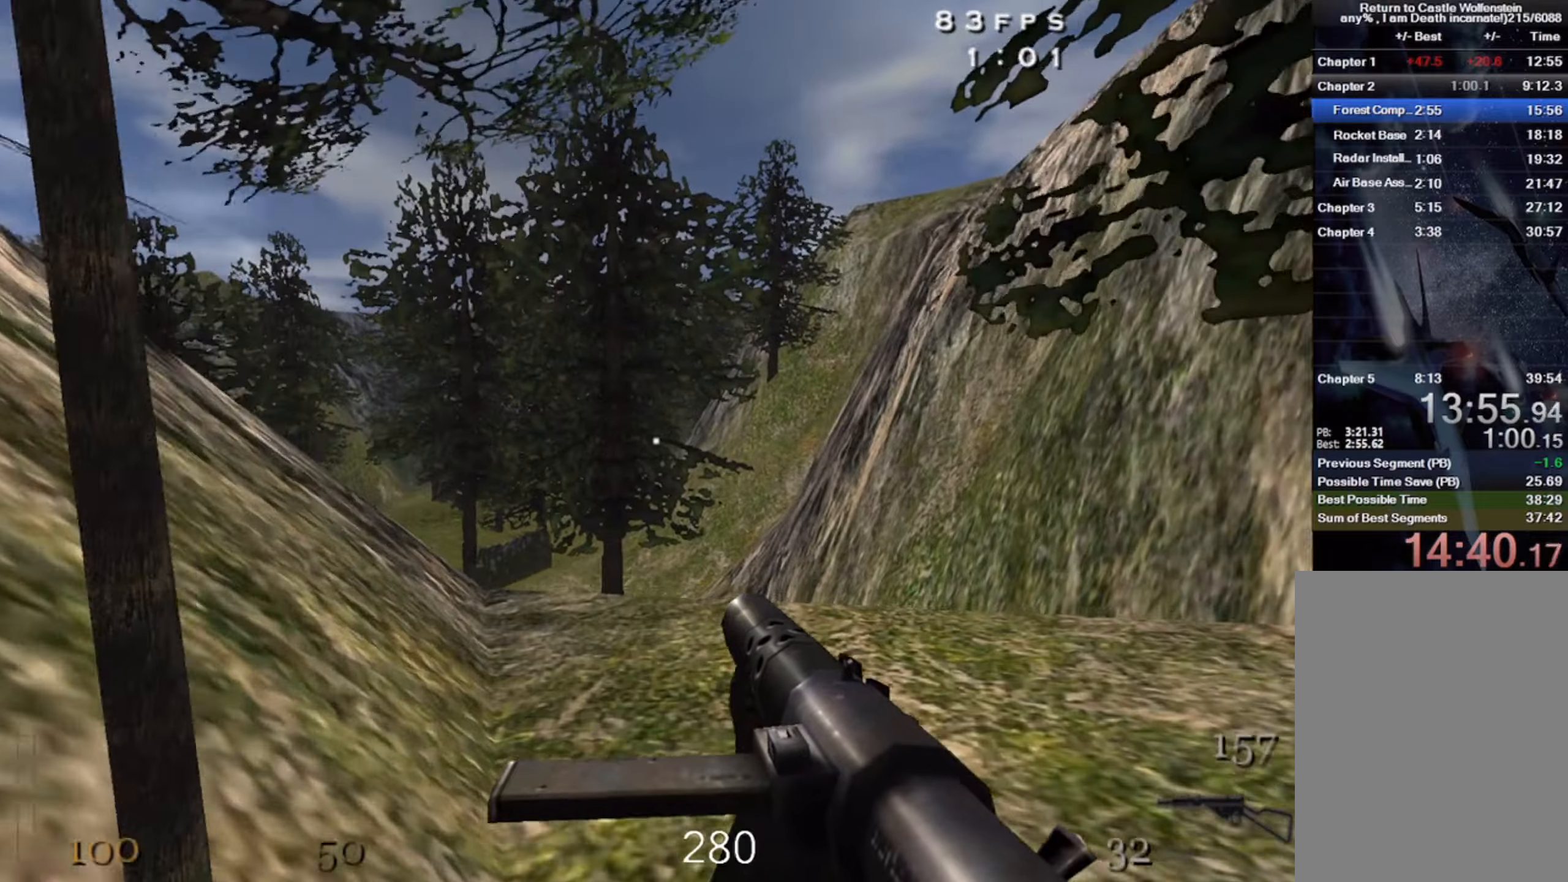
{"keys": ["a", "shift", "w"], "mouse": ["right"], "events": [[34, "a", "down"]]}
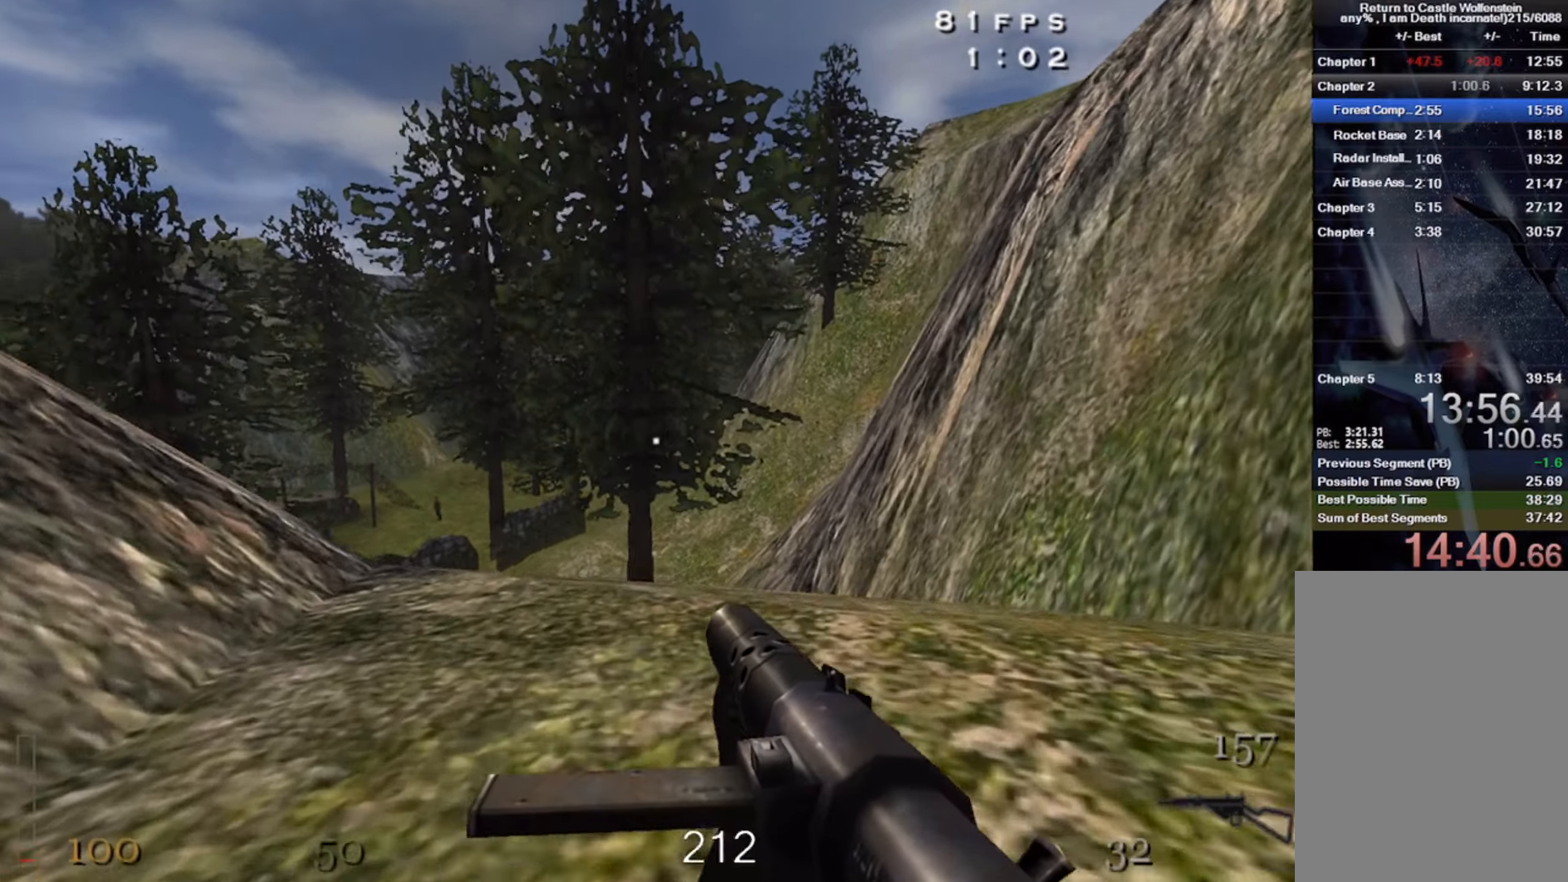
{"keys": ["a", "shift", "w"], "mouse": [], "events": [[17, "mouse_right", "up"], [17, "space", "down"], [267, "space", "up"]]}
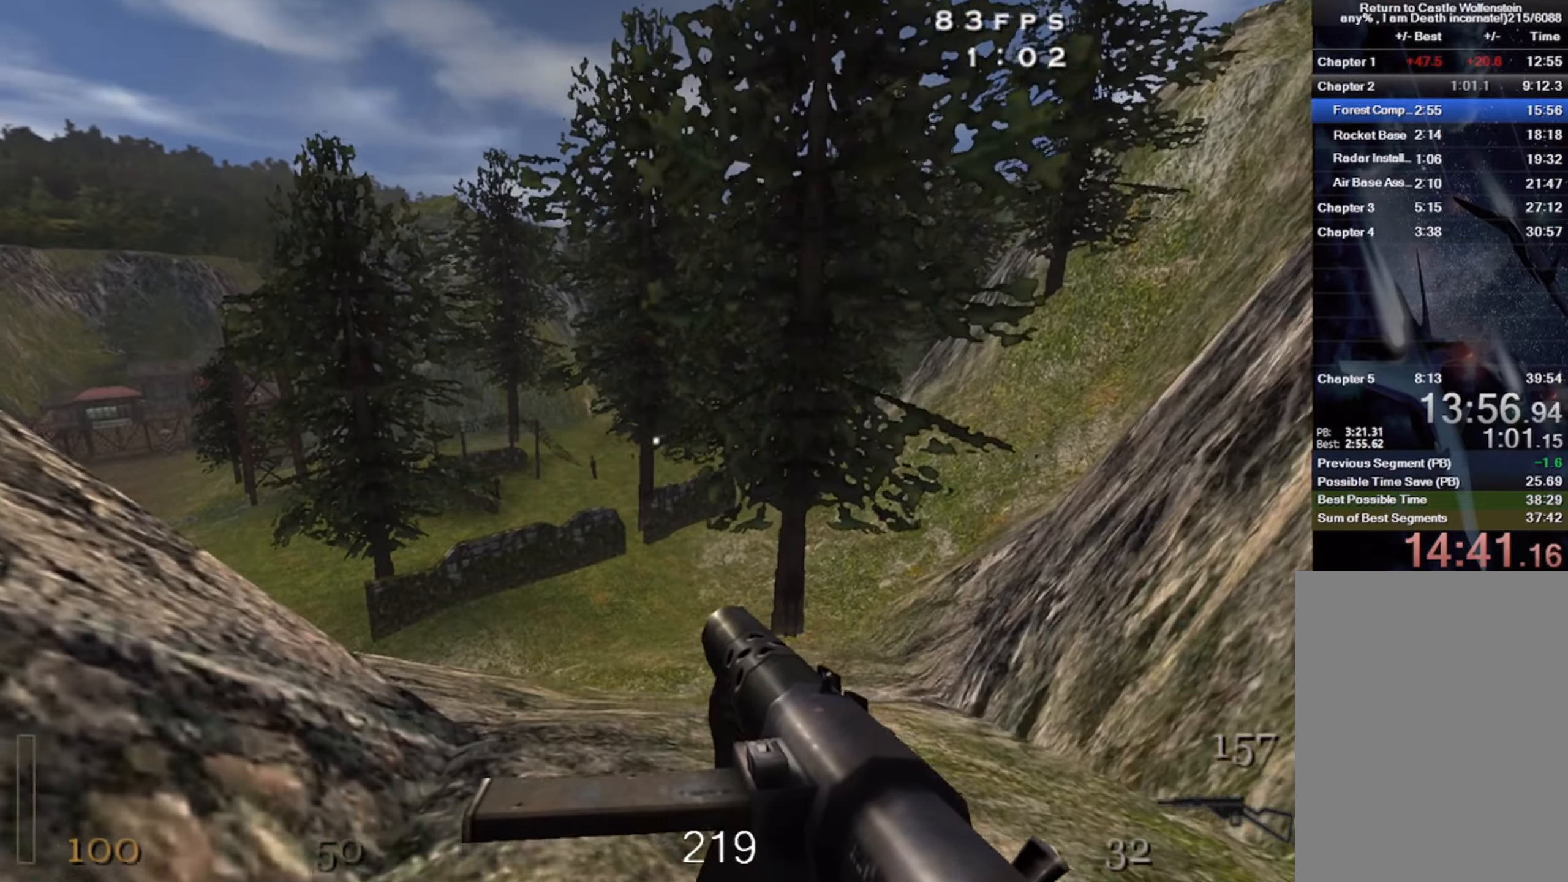
{"keys": ["w"], "mouse": [], "events": [[84, "shift", "up"], [117, "a", "up"]]}
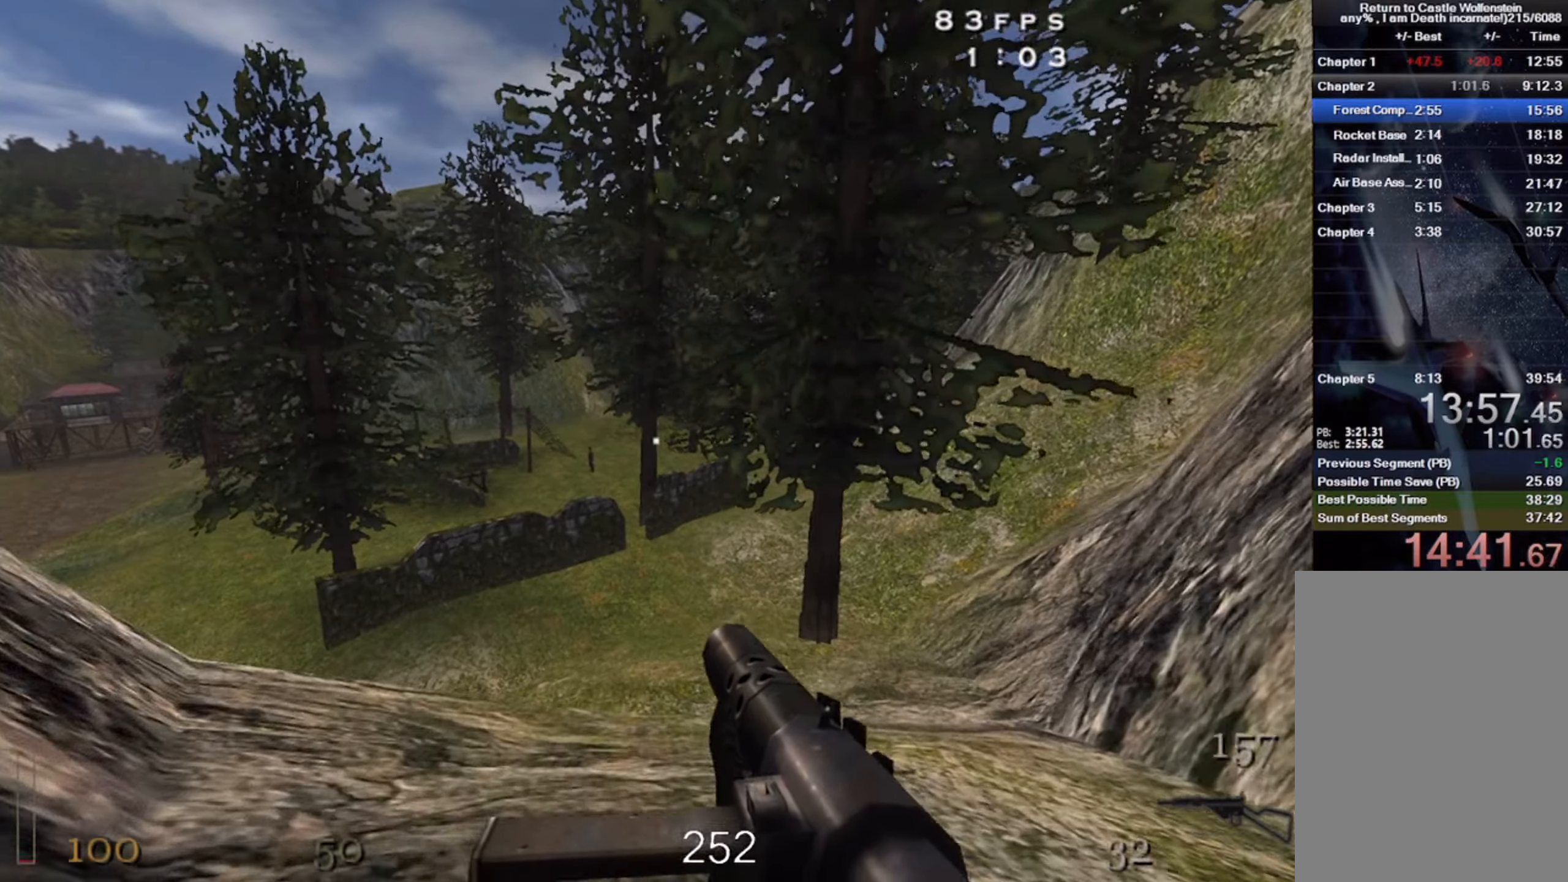
{"keys": ["w", "z"], "mouse": [], "events": [[434, "z", "down"]]}
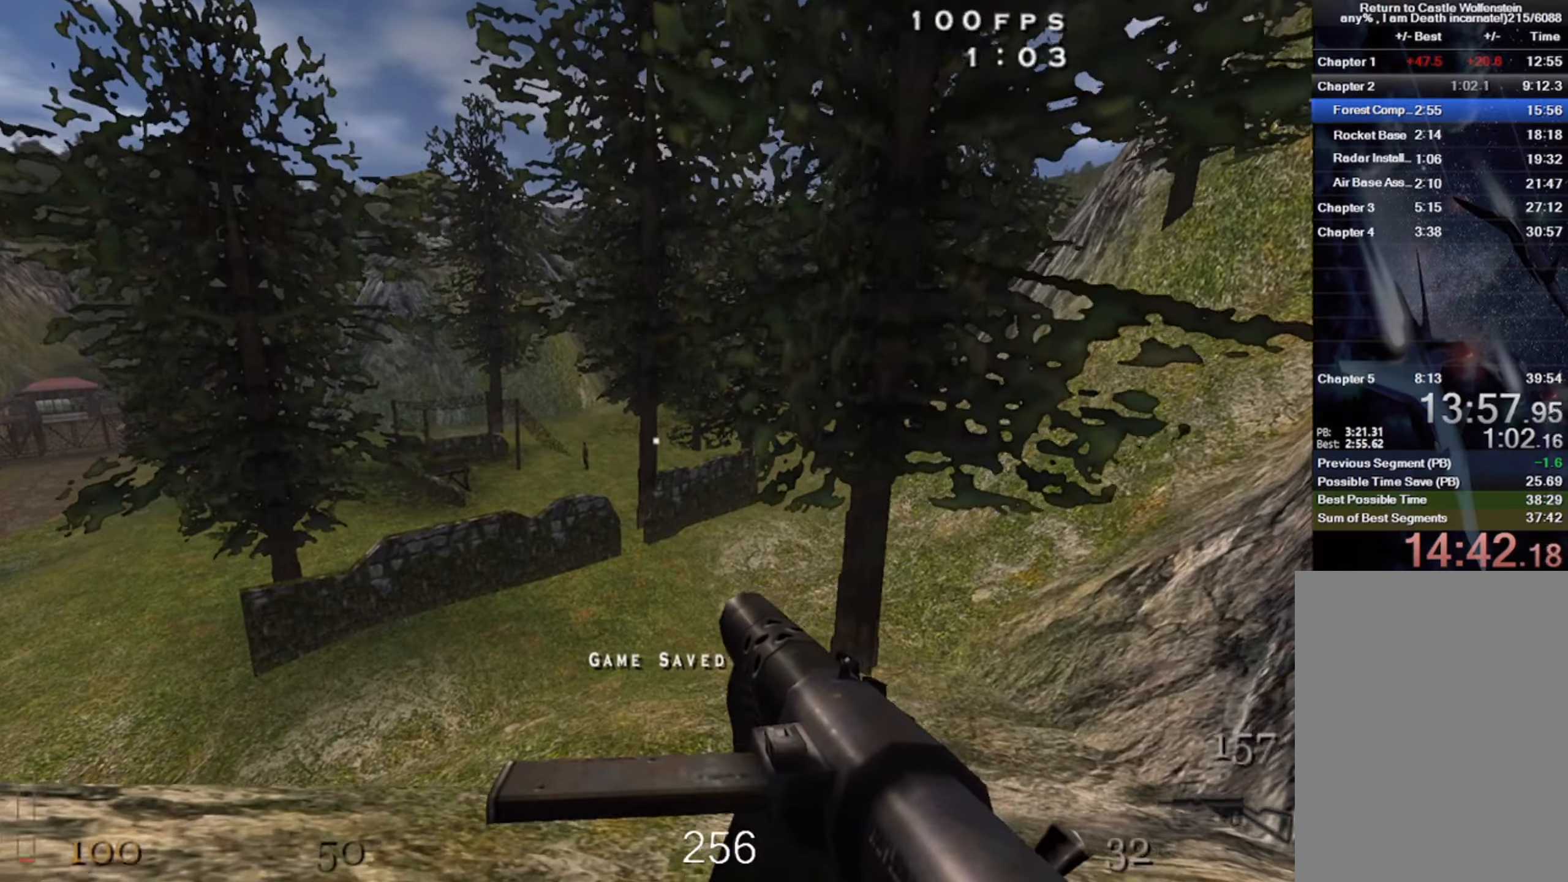
{"keys": ["w"], "mouse": [], "events": [[34, "z", "up"]]}
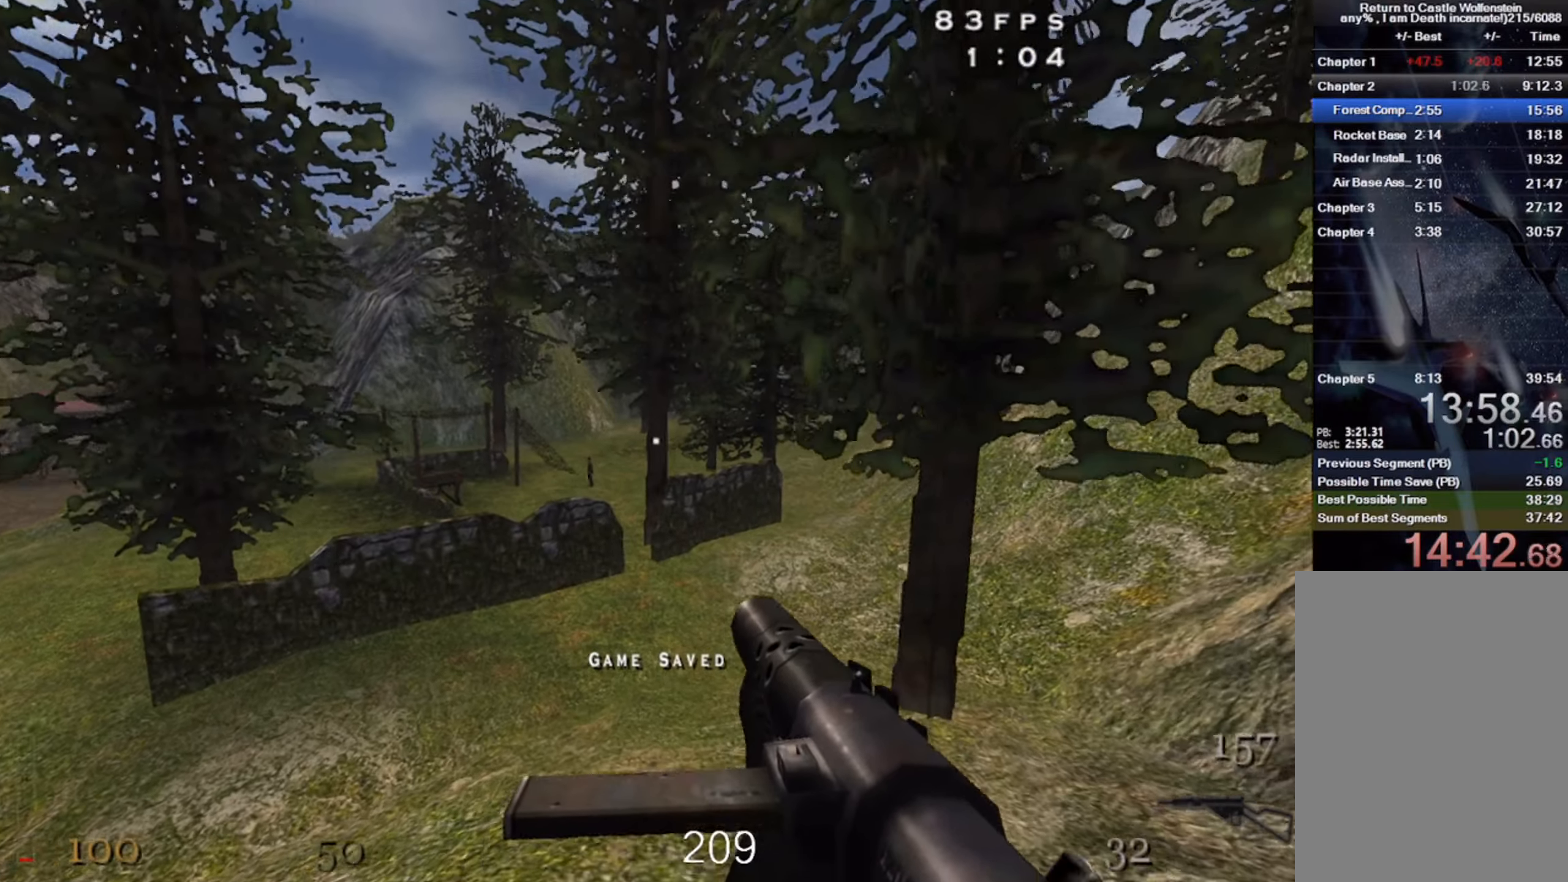
{"keys": ["w"], "mouse": [], "events": []}
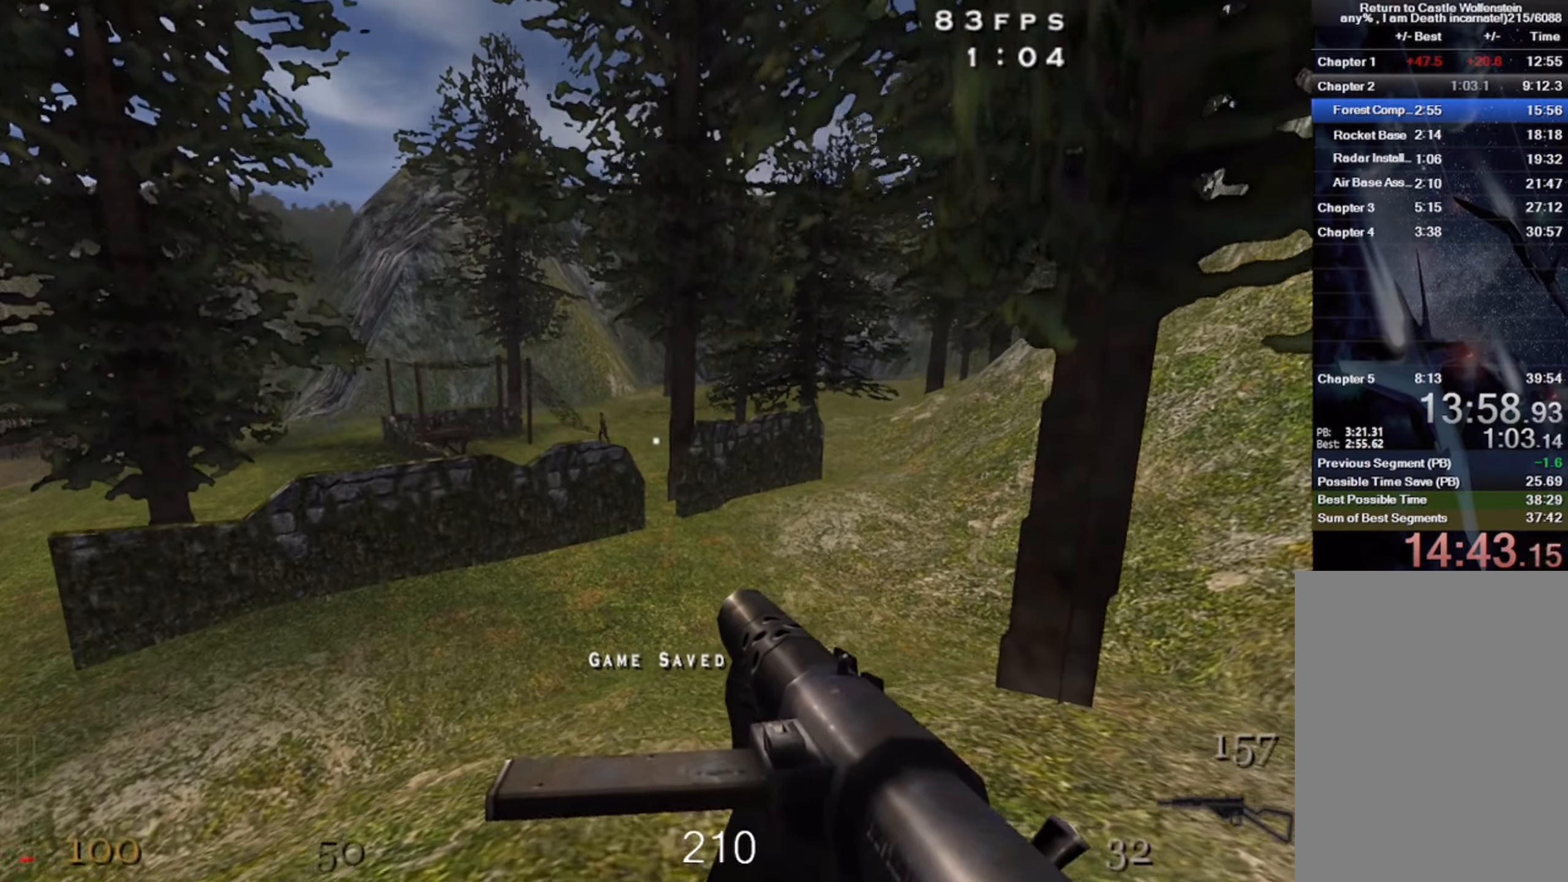
{"keys": ["w"], "mouse": [], "events": []}
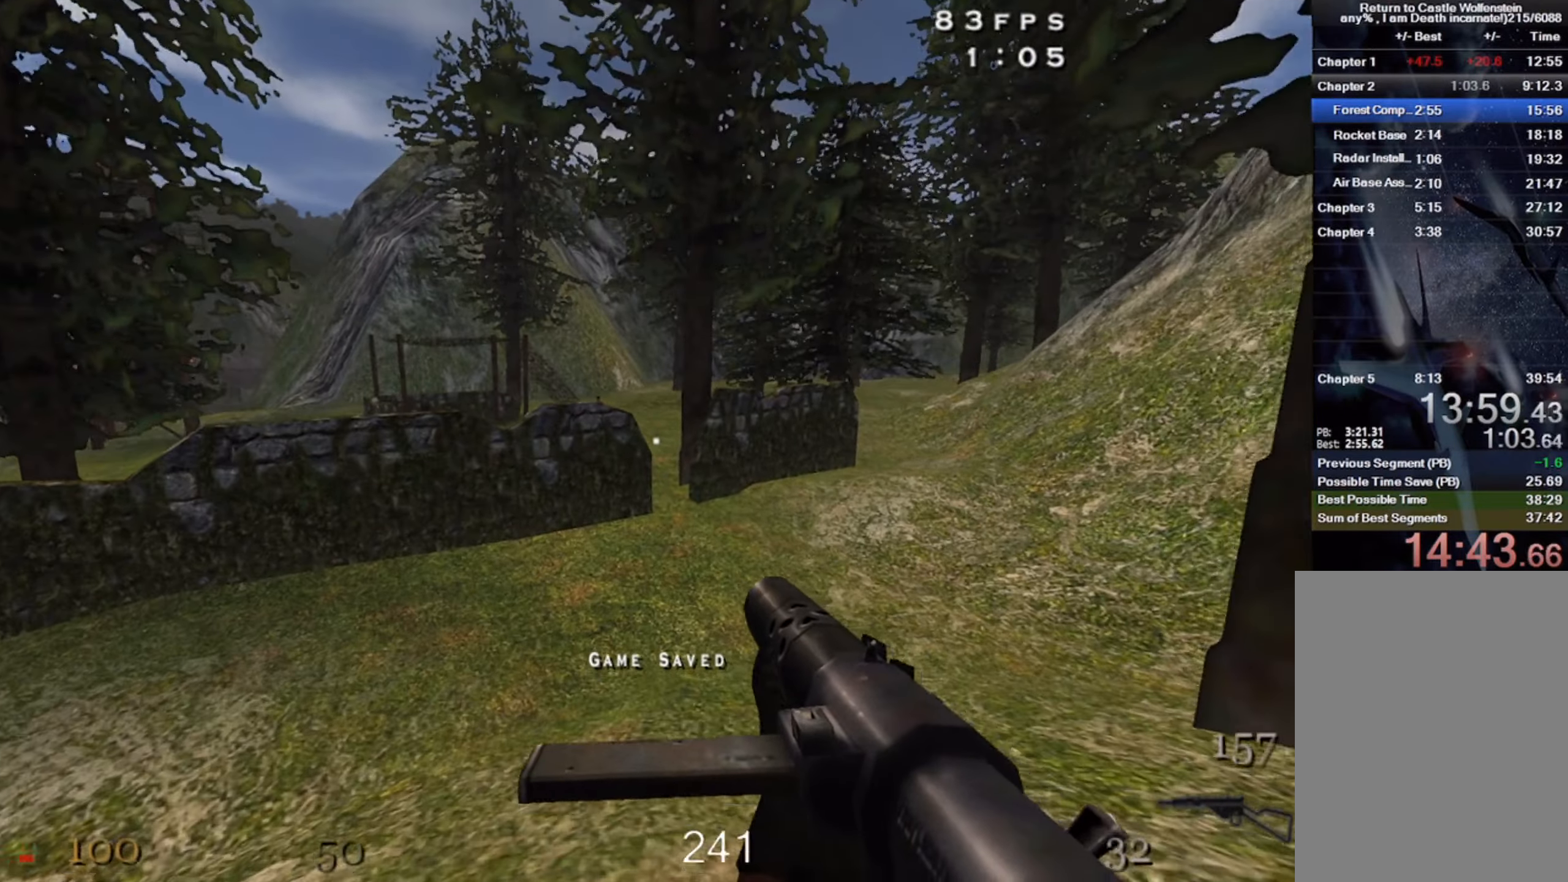
{"keys": ["w"], "mouse": [], "events": []}
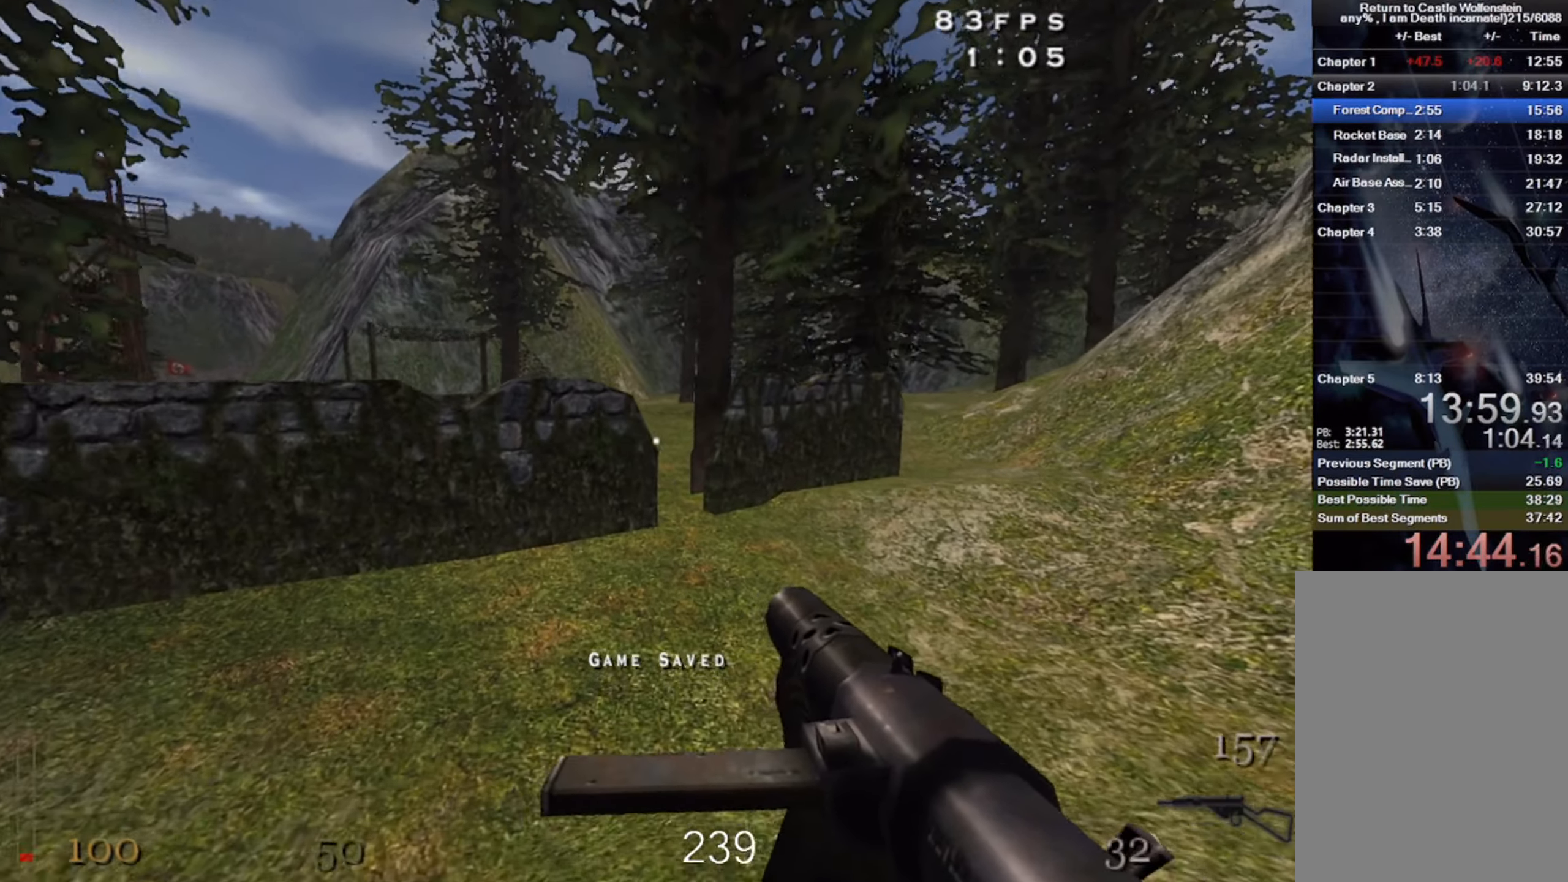
{"keys": ["w"], "mouse": [], "events": []}
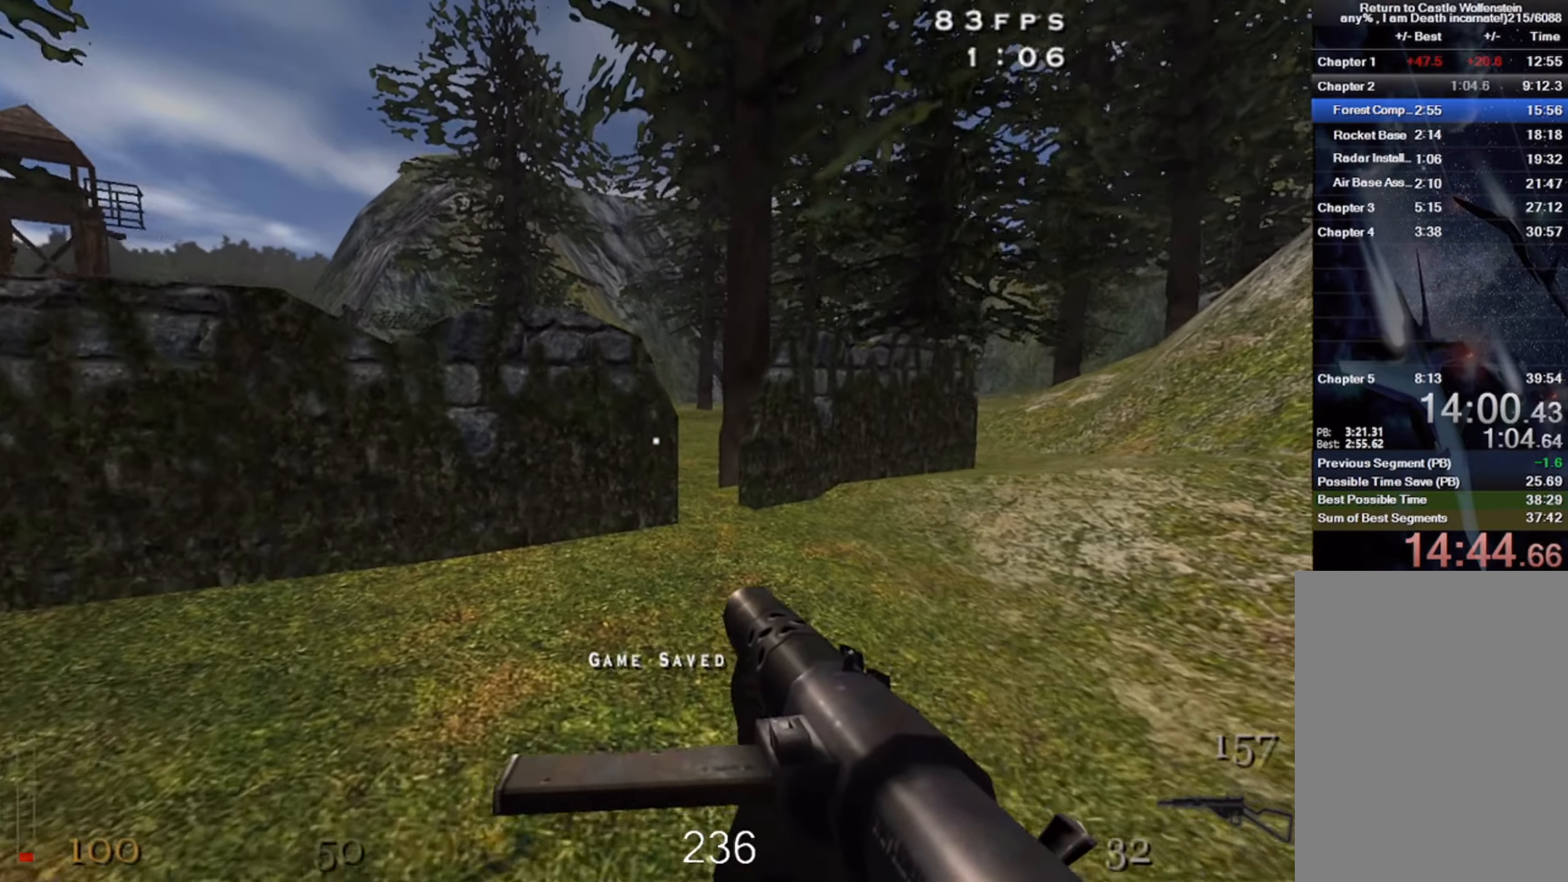
{"keys": ["w"], "mouse": [], "events": []}
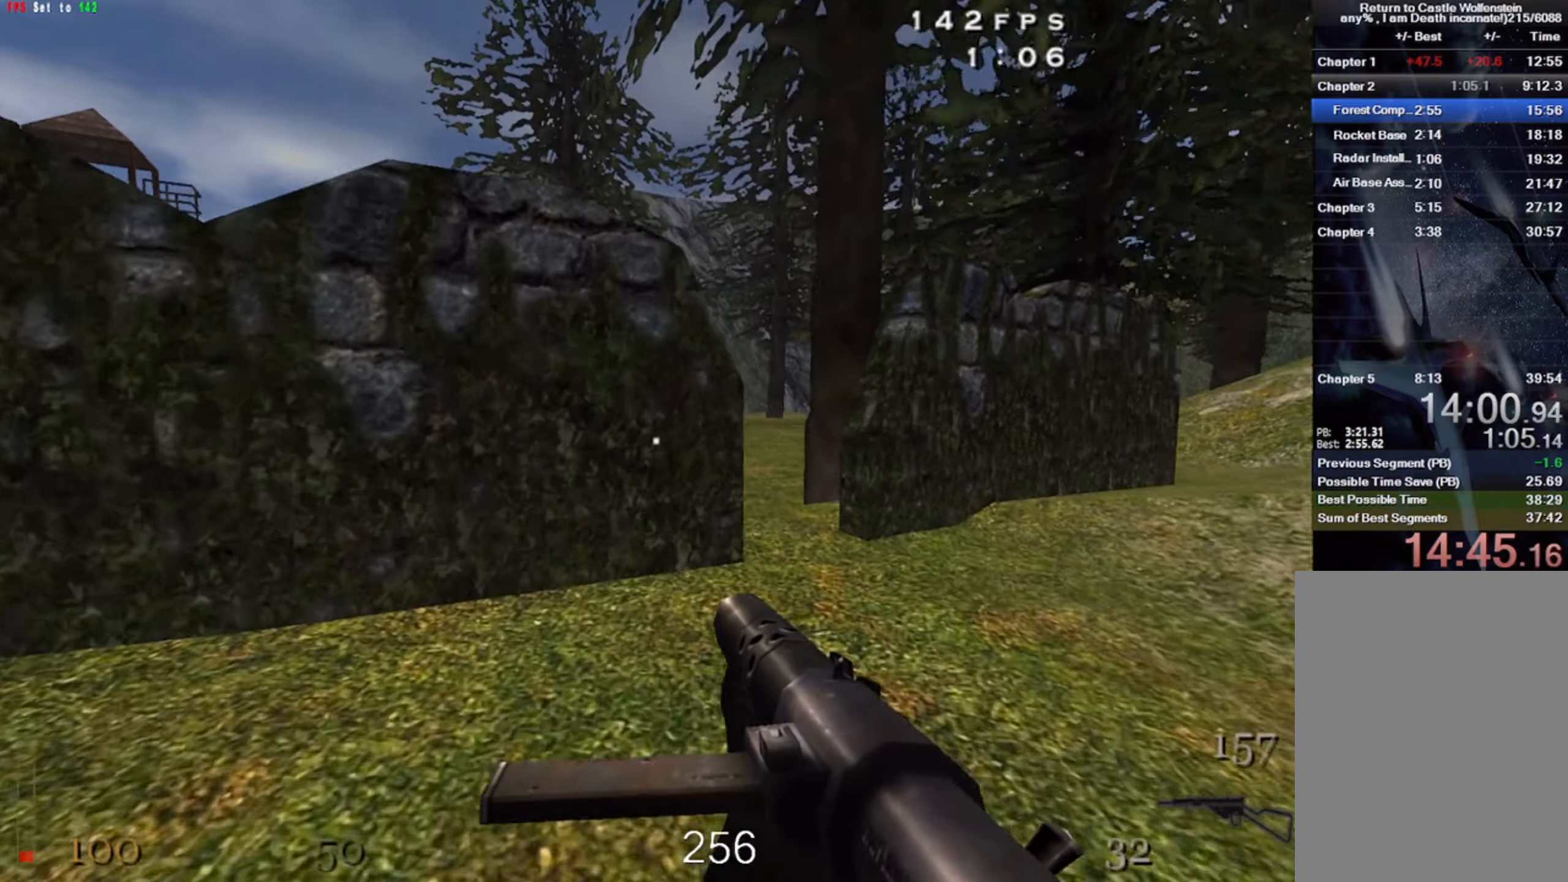
{"keys": ["w"], "mouse": [], "events": []}
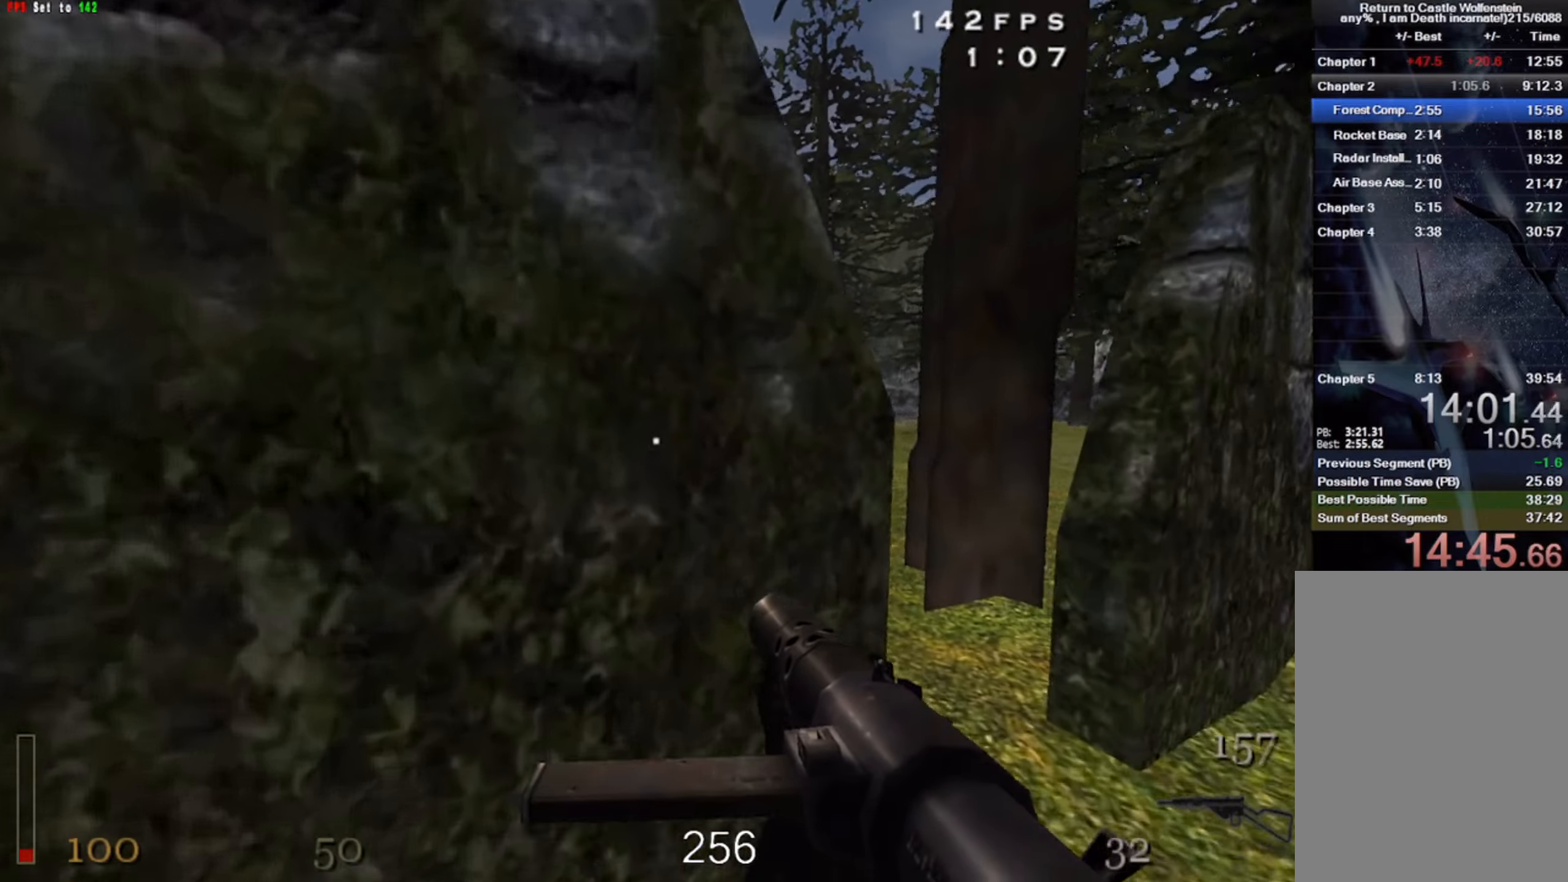
{"keys": ["w"], "mouse": [], "events": [[100, "d", "down"], [300, "d", "up"], [350, "a", "down"], [500, "a", "up"]]}
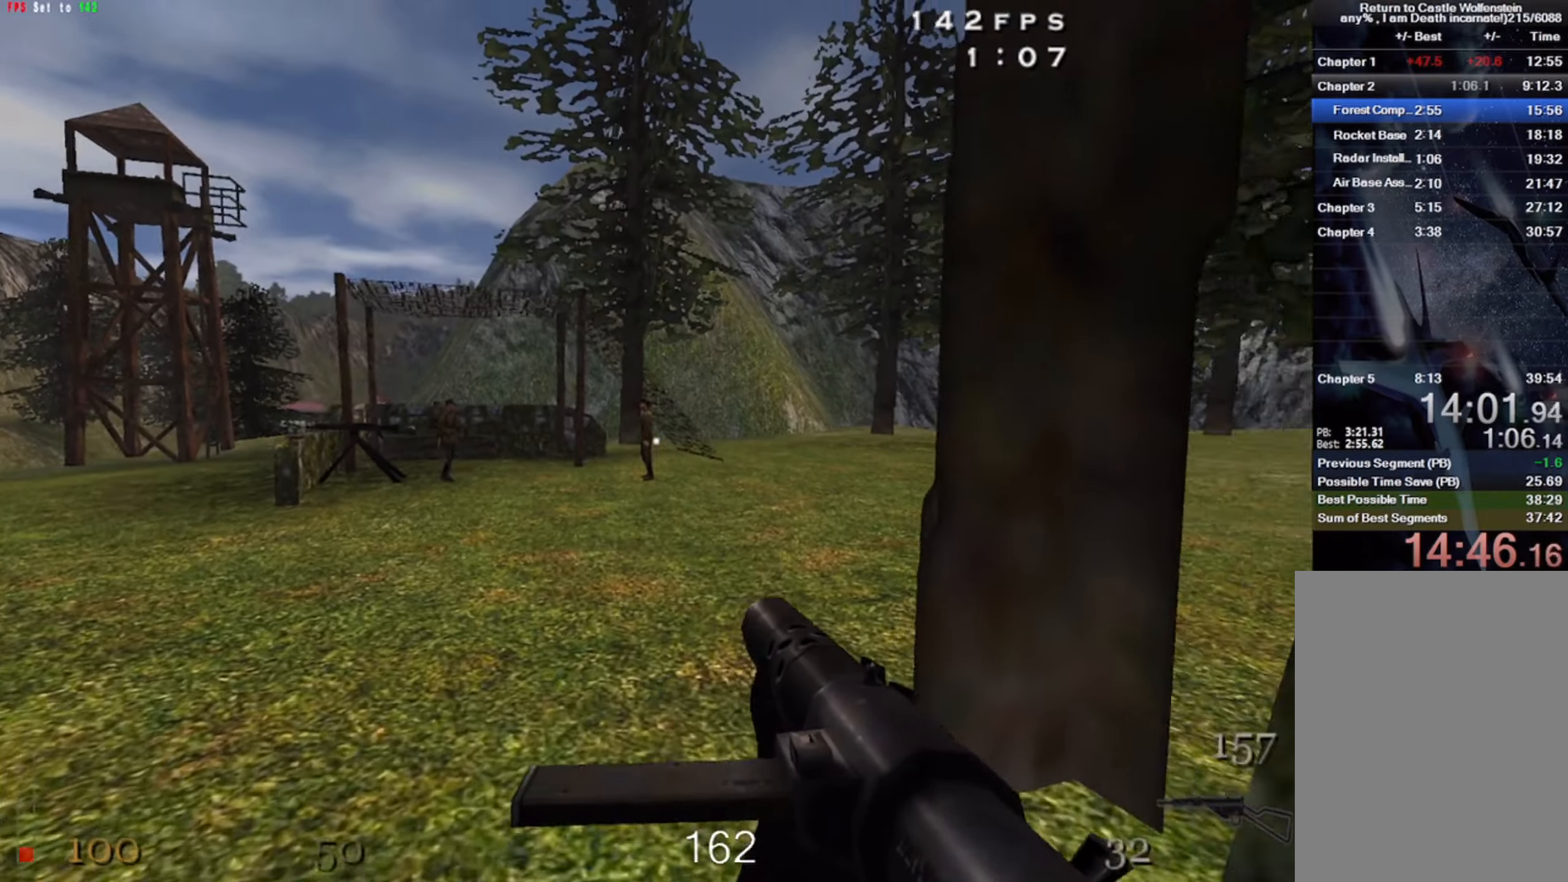
{"keys": ["c", "w"], "mouse": ["left"], "events": [[150, "c", "down"], [150, "mouse_left", "down"]]}
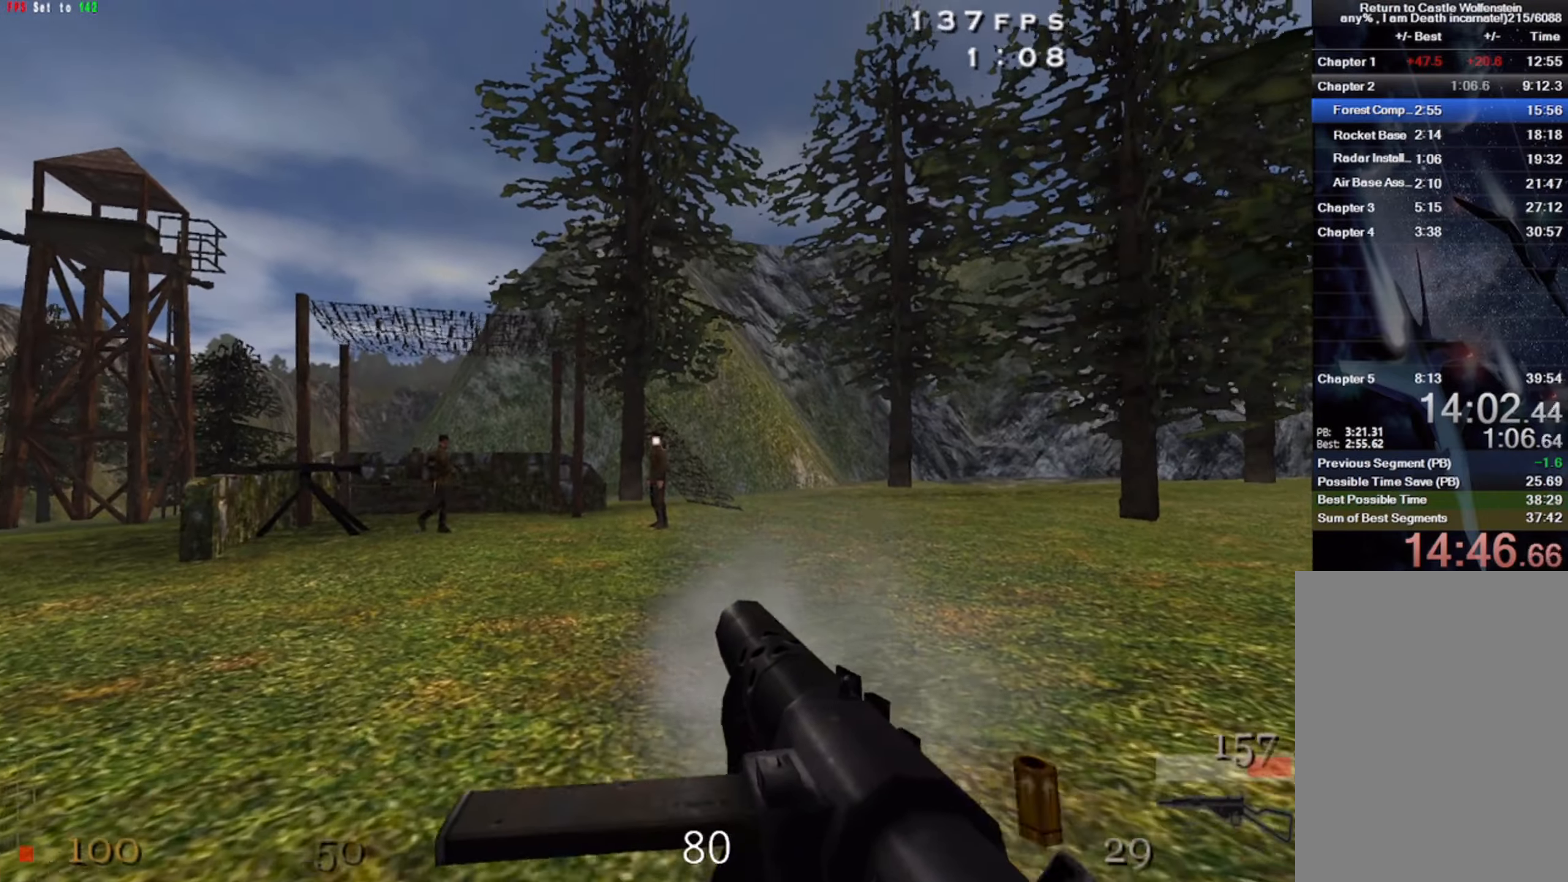
{"keys": ["a", "c", "w"], "mouse": ["left"], "events": [[250, "mouse_left", "up"], [383, "a", "down"], [500, "mouse_left", "down"]]}
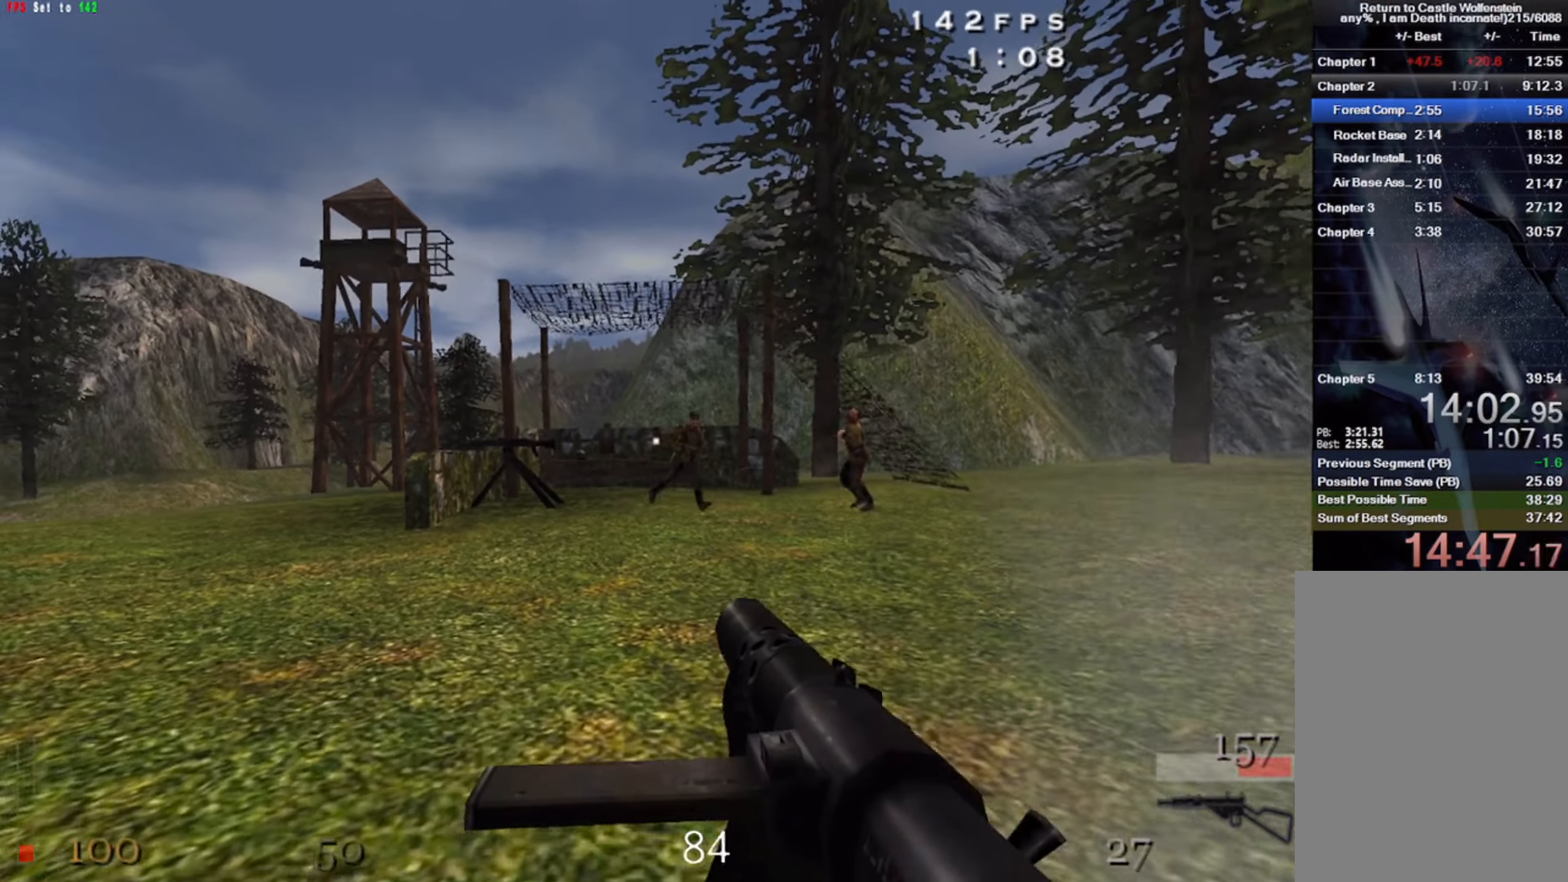
{"keys": ["c", "w"], "mouse": ["left"], "events": [[16, "a", "up"]]}
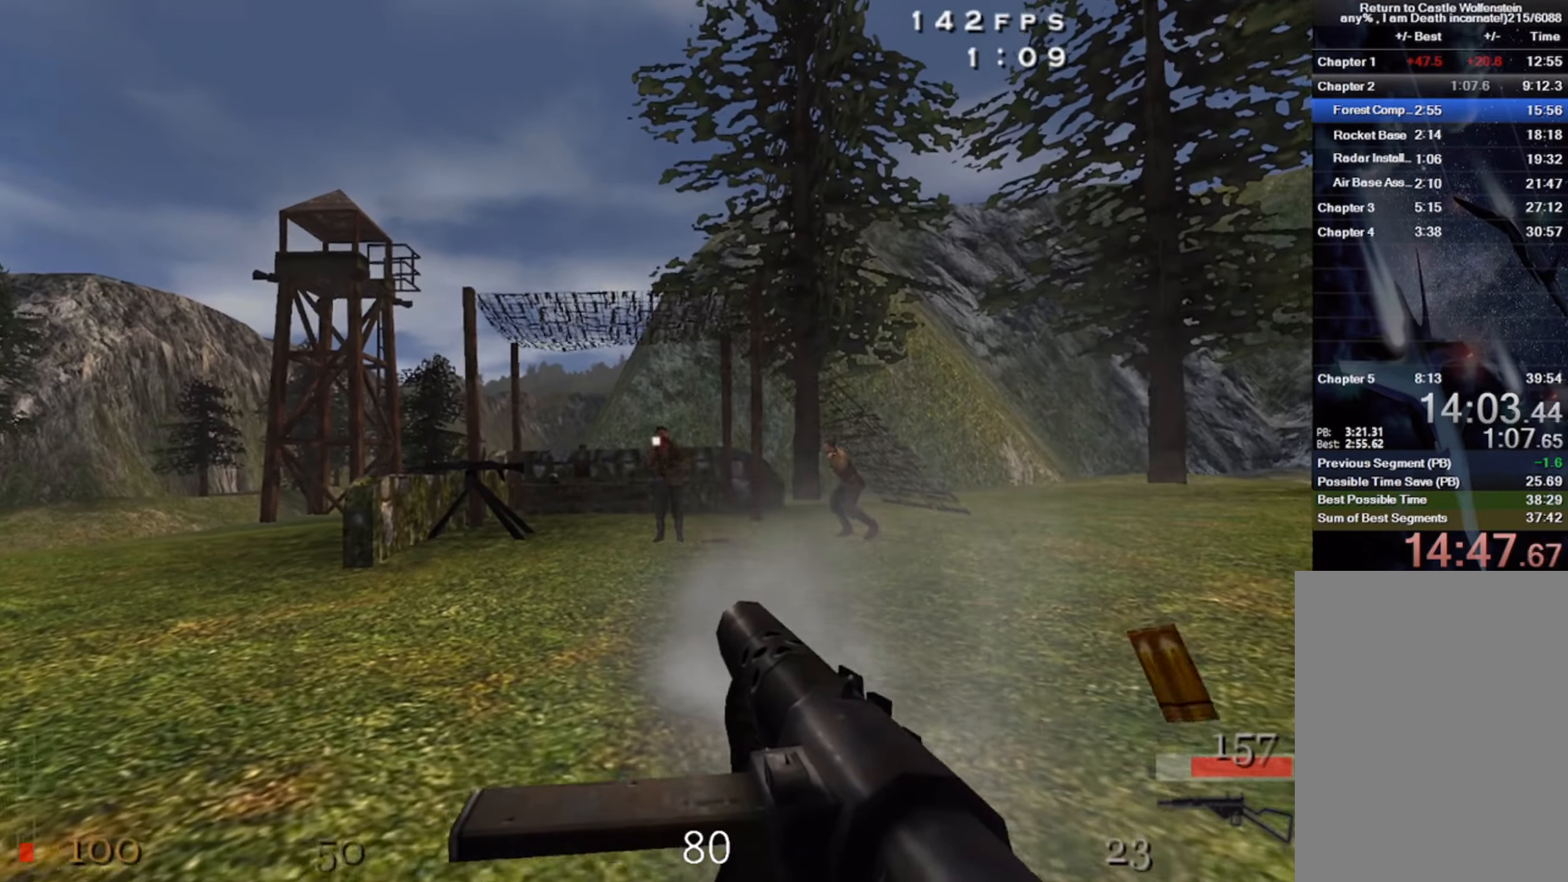
{"keys": ["d", "w"], "mouse": [], "events": [[233, "mouse_left", "up"], [366, "c", "up"], [500, "d", "down"]]}
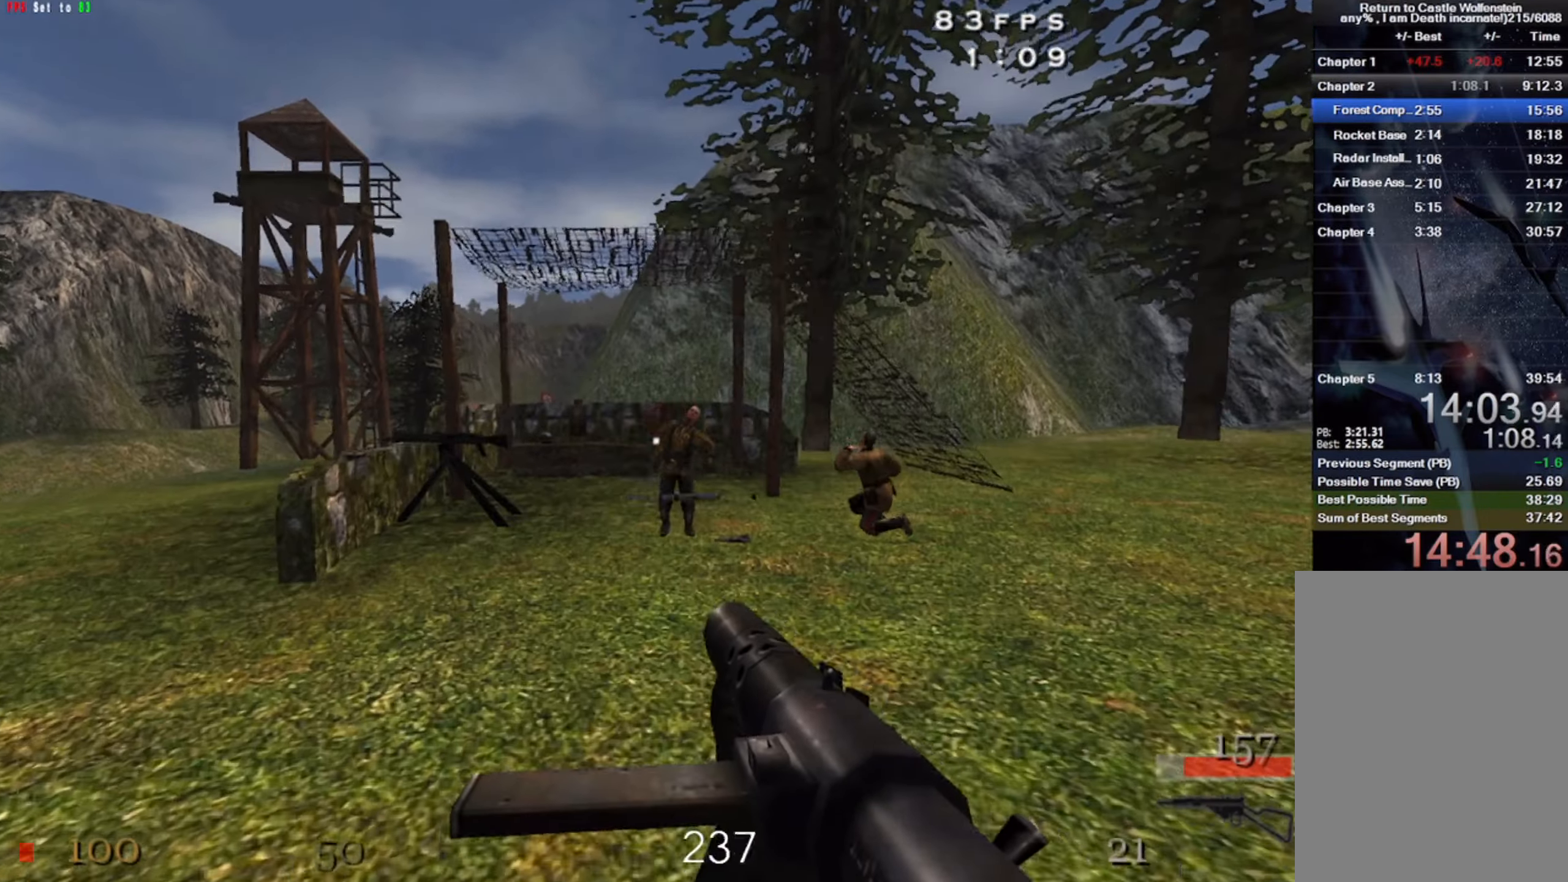
{"keys": ["d", "shift", "w"], "mouse": [], "events": [[233, "shift", "down"], [350, "space", "down"], [483, "space", "up"]]}
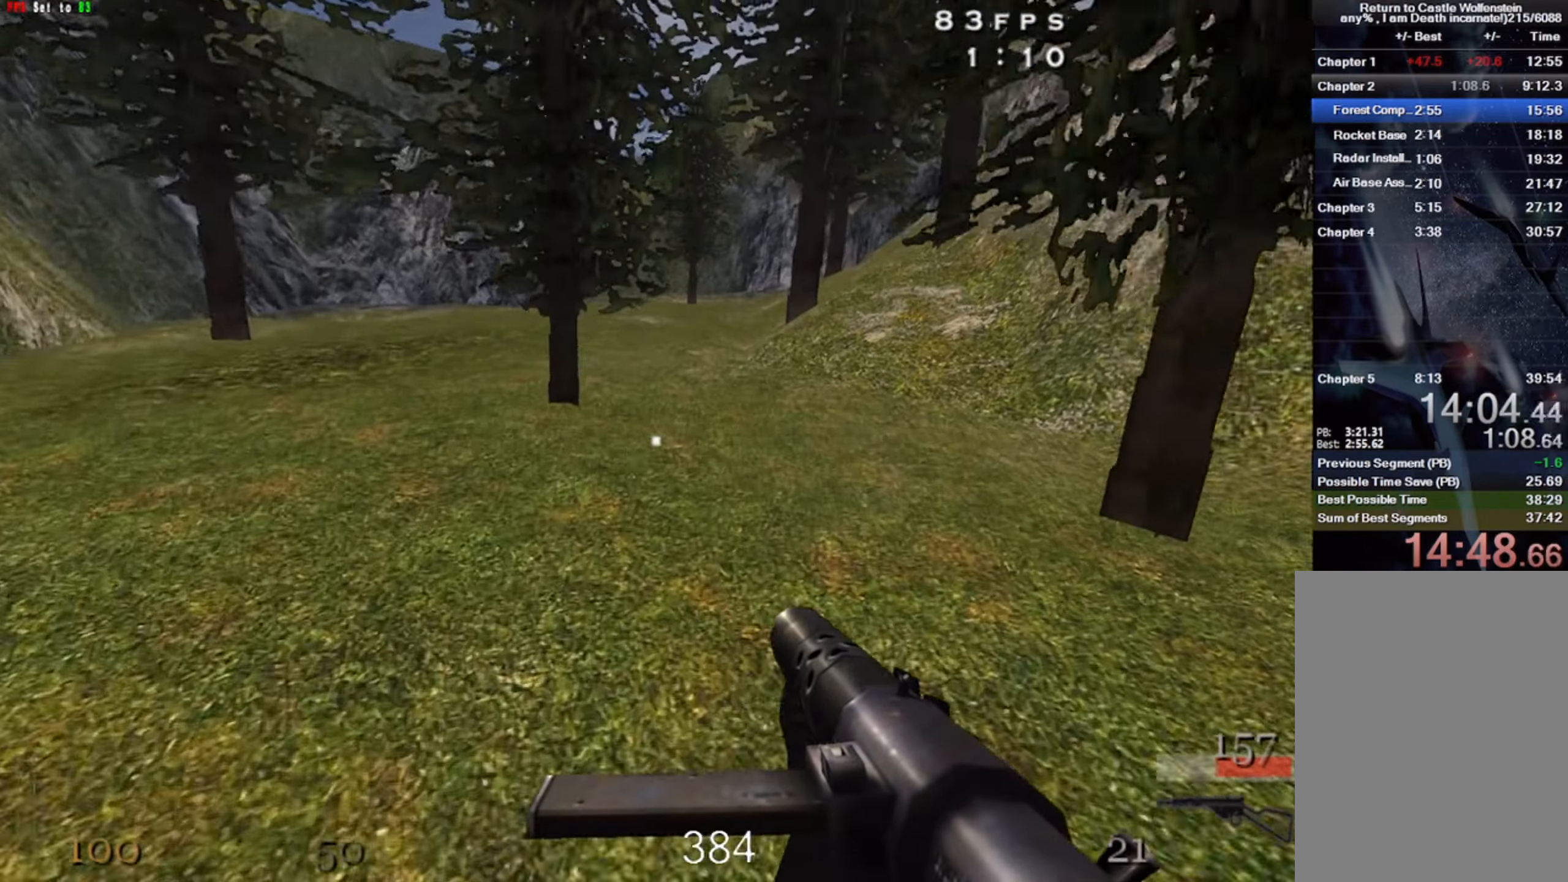
{"keys": ["a", "shift", "space", "w"], "mouse": [], "events": [[200, "d", "up"], [216, "a", "down"], [450, "space", "down"]]}
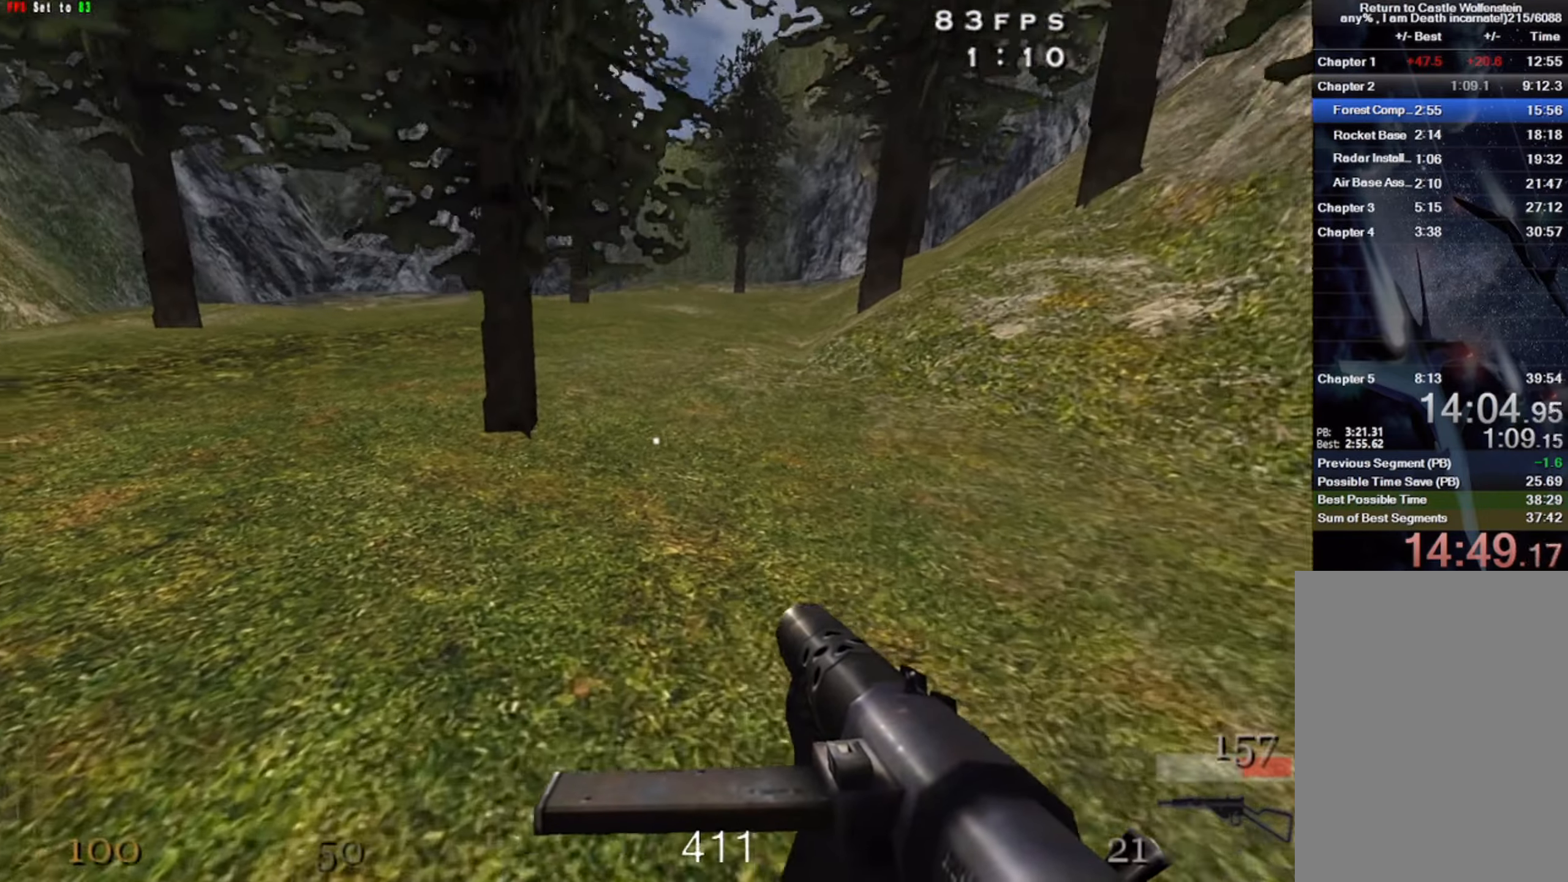
{"keys": ["d", "shift", "w"], "mouse": [], "events": [[100, "r", "down"], [133, "space", "up"], [233, "r", "up"], [466, "a", "up"], [483, "d", "down"]]}
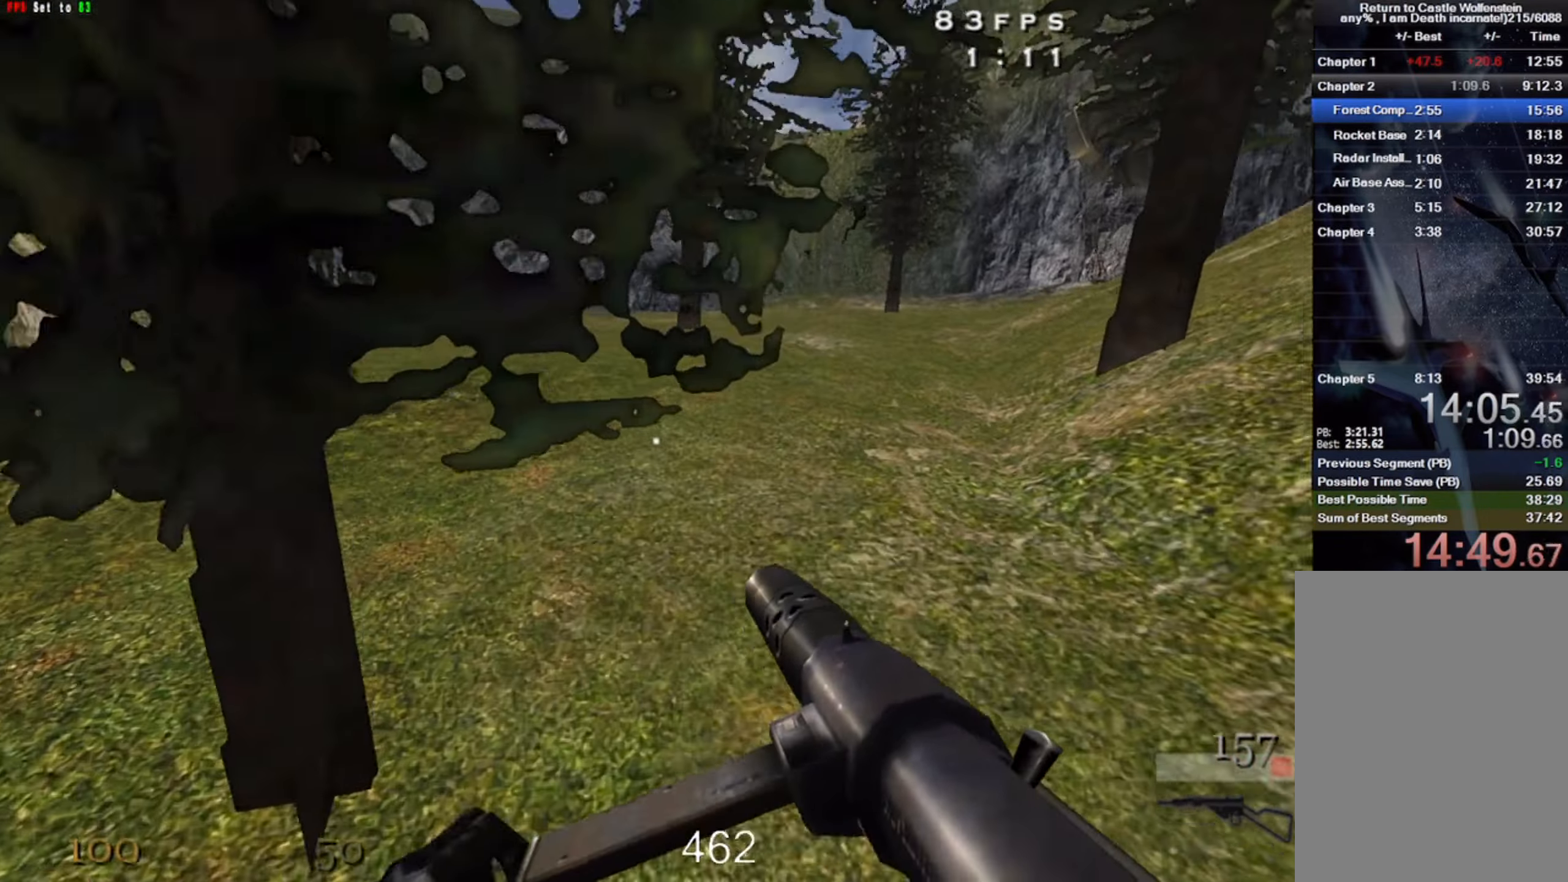
{"keys": ["d", "shift", "w"], "mouse": ["right"], "events": [[216, "space", "down"], [367, "space", "up"], [383, "mouse_right", "down"]]}
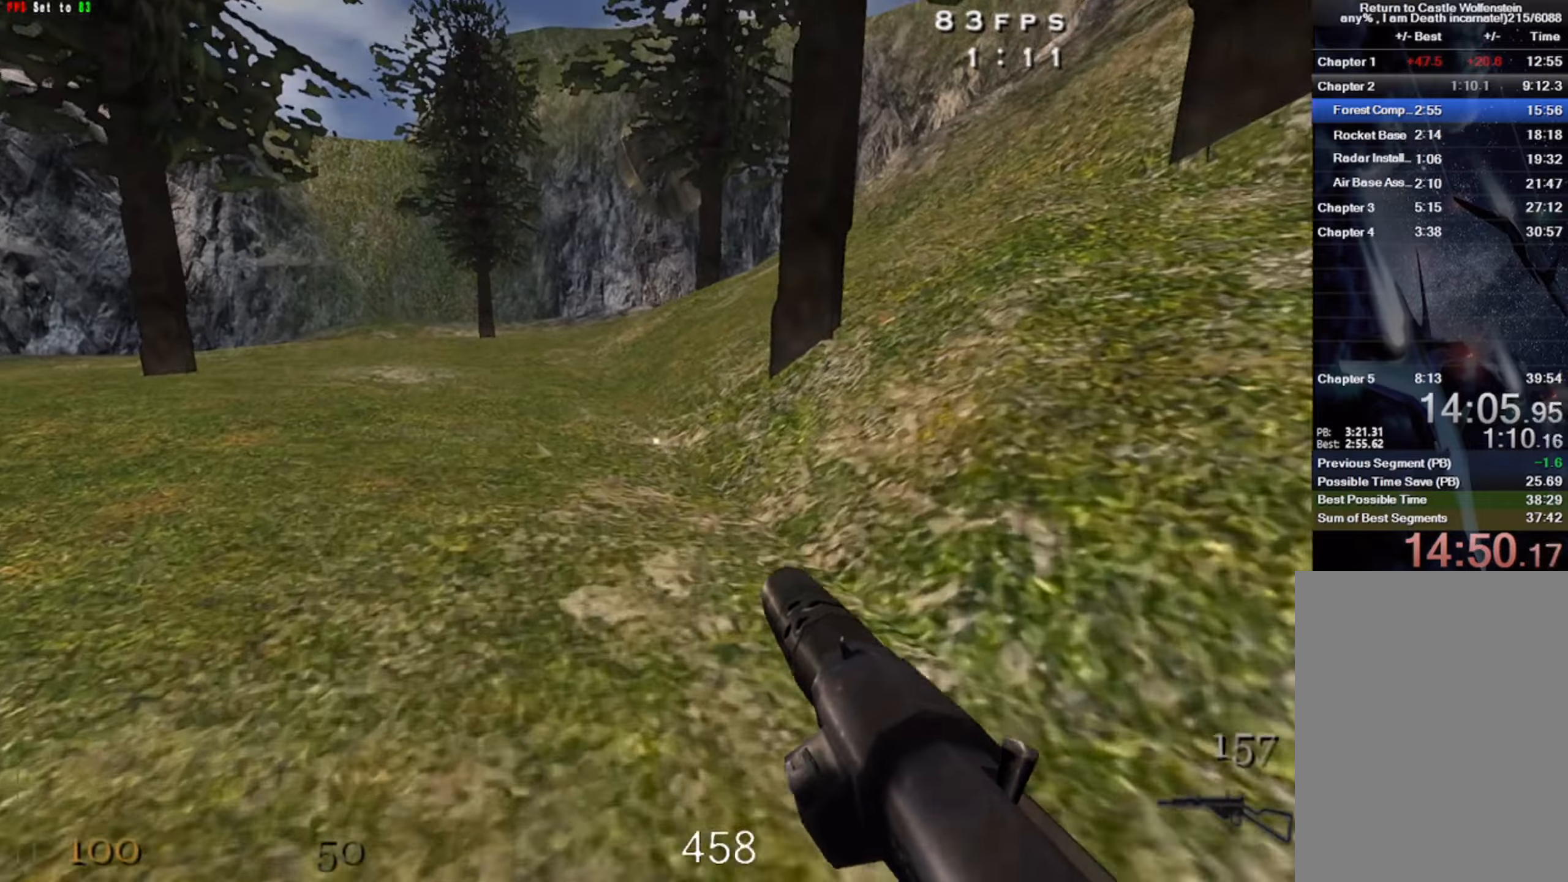
{"keys": ["d", "shift", "space", "w"], "mouse": [], "events": [[317, "mouse_right", "up"], [383, "space", "down"]]}
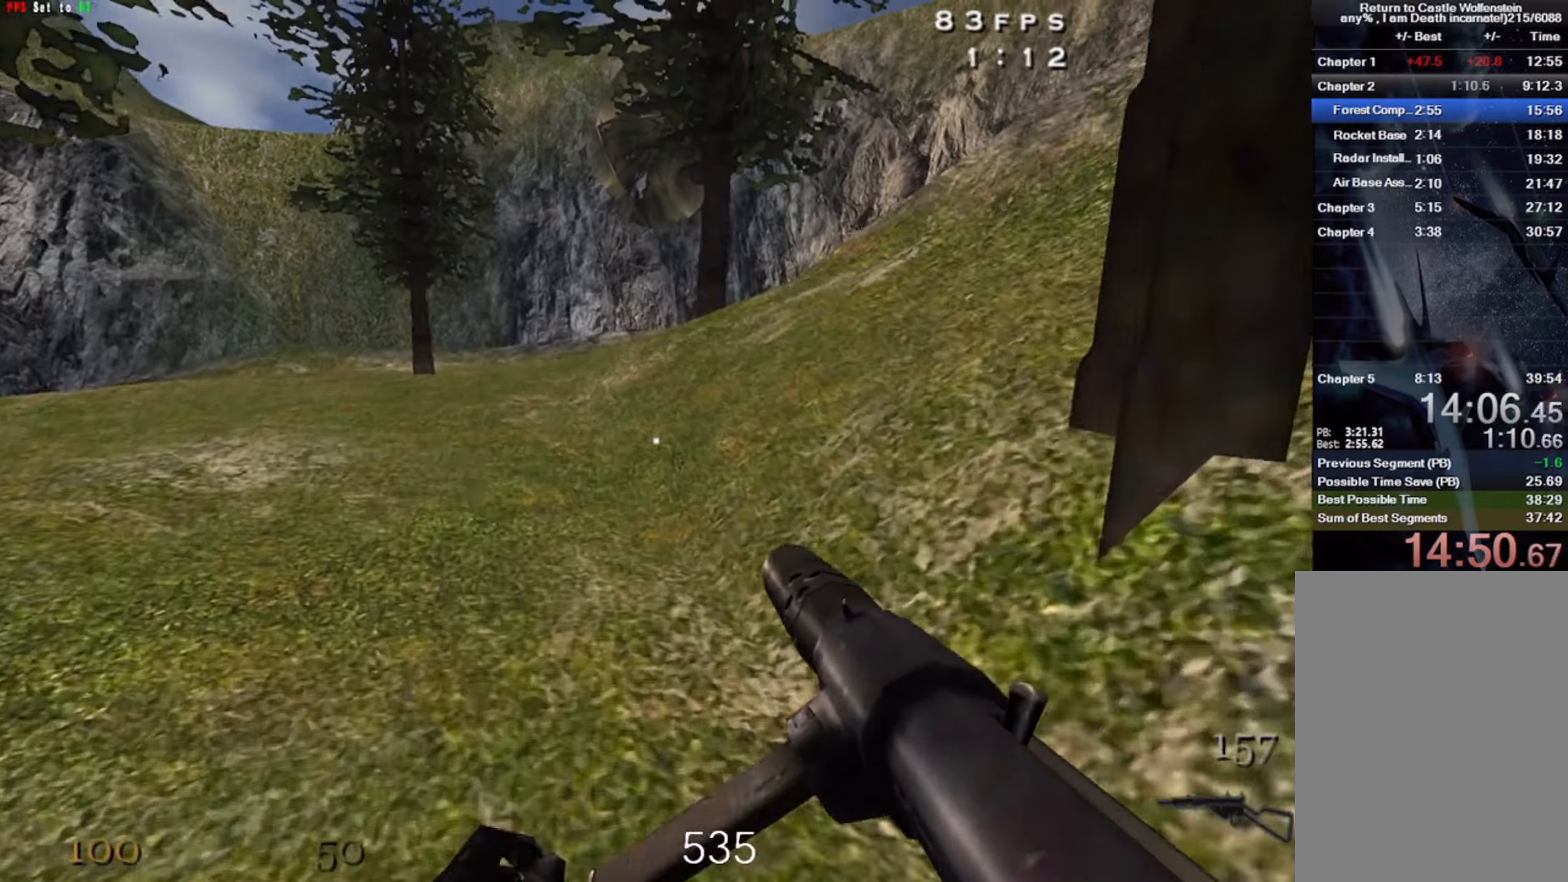
{"keys": ["d", "shift", "w"], "mouse": ["right"], "events": [[67, "space", "up"], [100, "mouse_right", "down"]]}
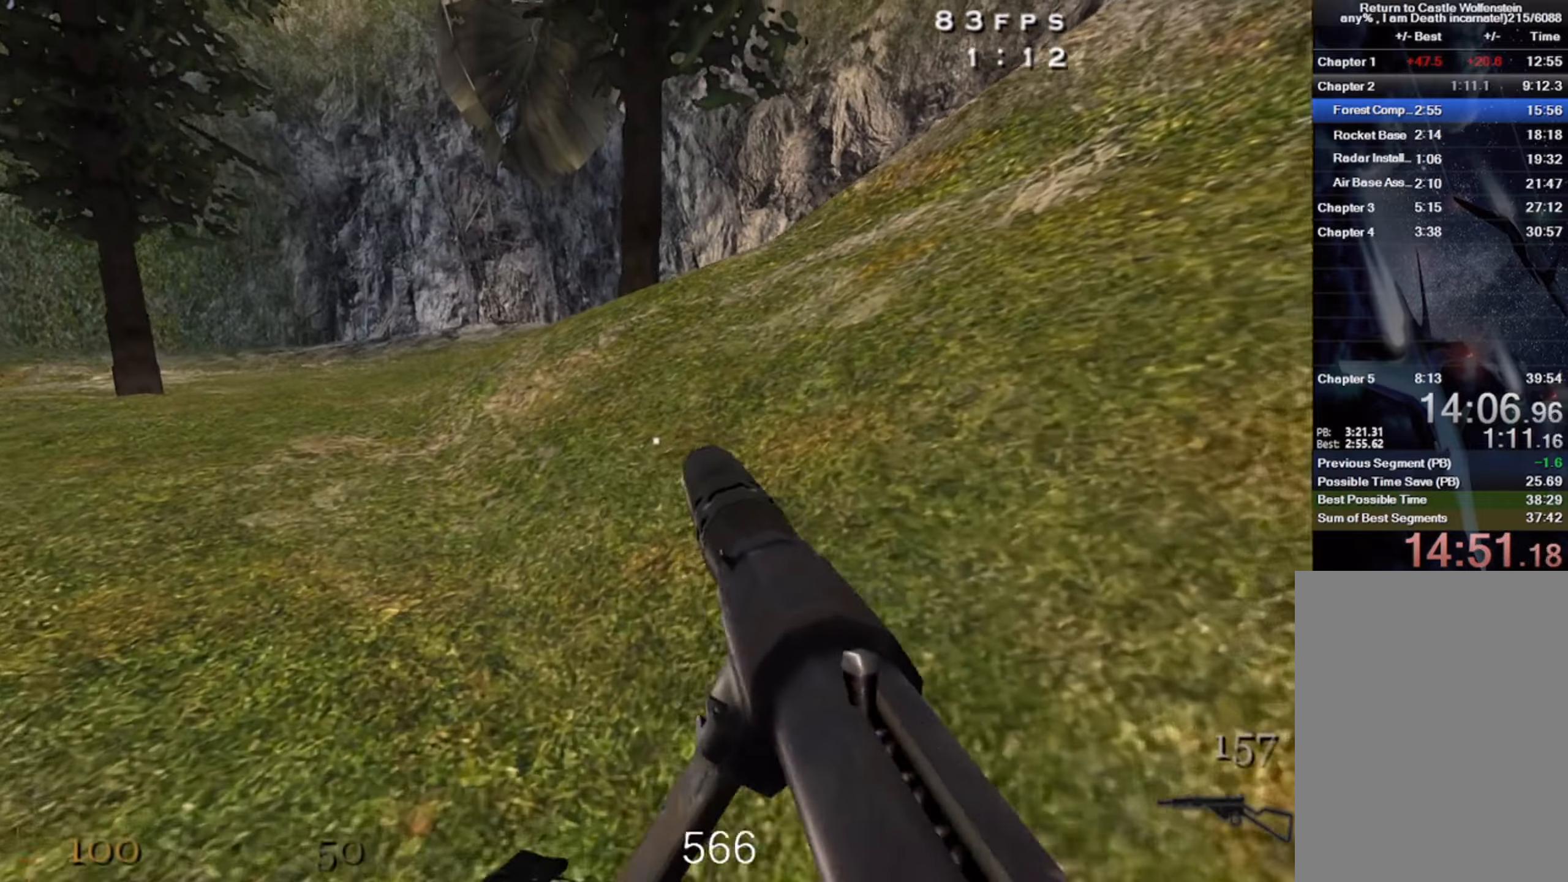
{"keys": ["d", "shift", "w"], "mouse": [], "events": [[33, "mouse_right", "up"], [100, "space", "down"], [267, "space", "up"]]}
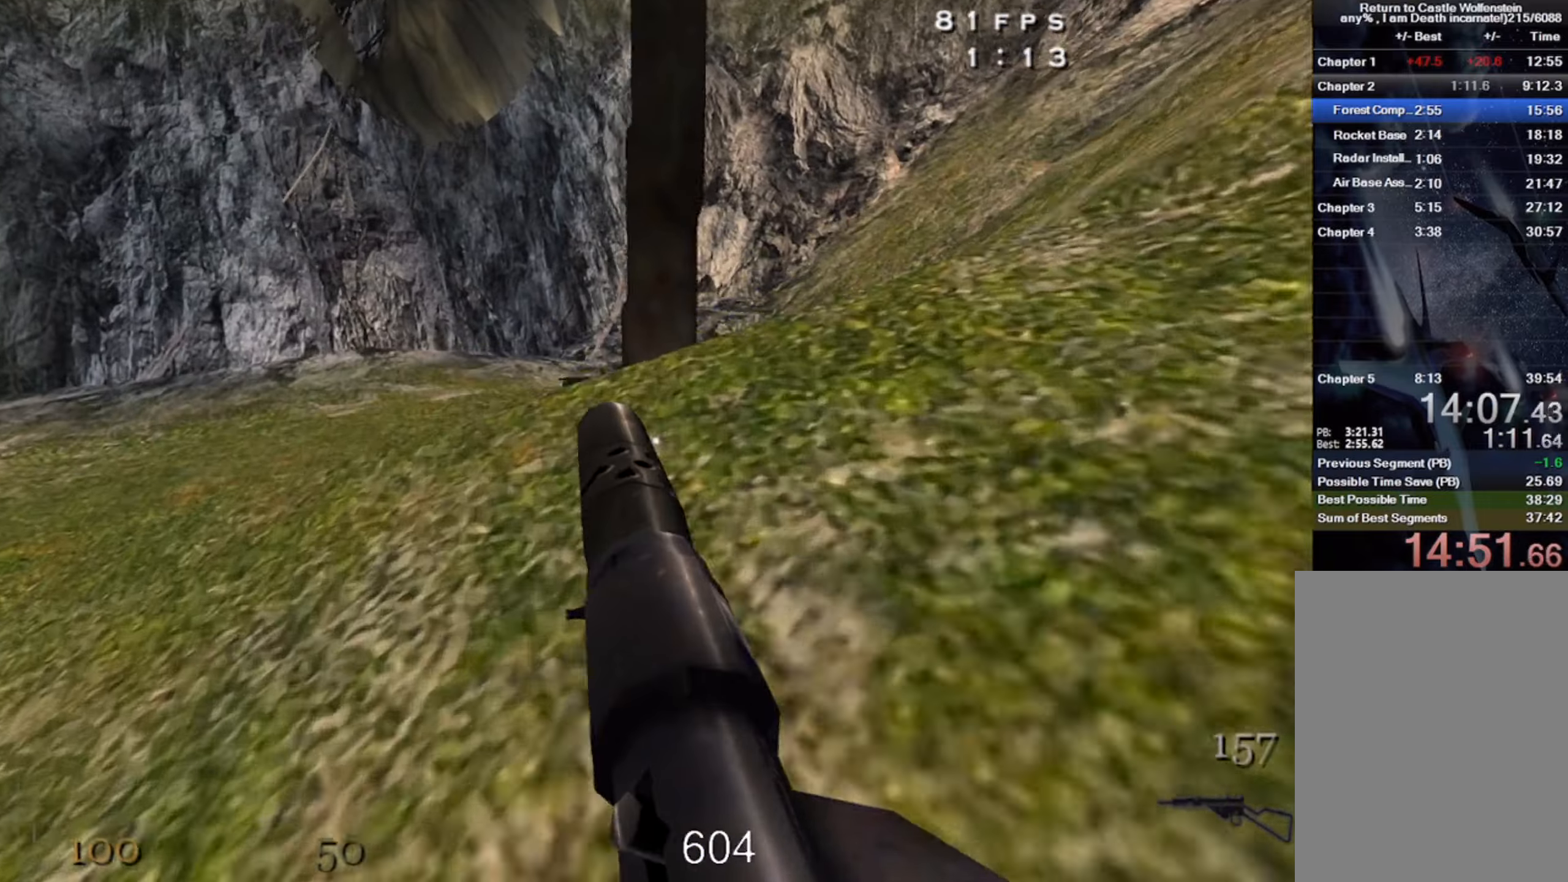
{"keys": ["d", "shift", "w"], "mouse": [], "events": [[117, "space", "down"], [300, "space", "up"]]}
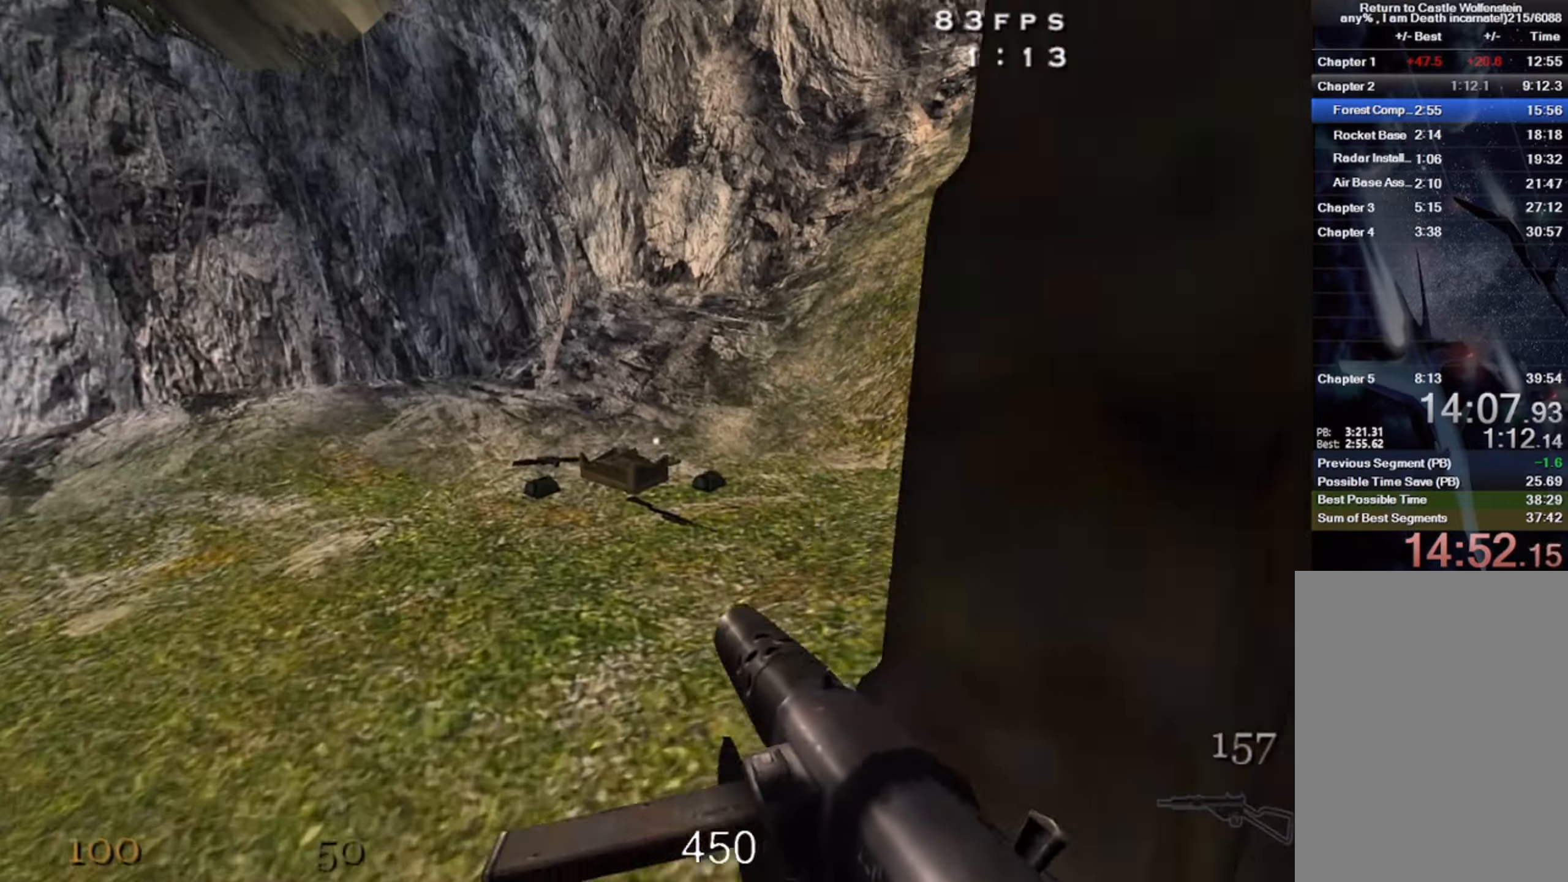
{"keys": ["d", "w"], "mouse": [], "events": [[67, "shift", "up"], [400, "w", "up"], [467, "w", "down"]]}
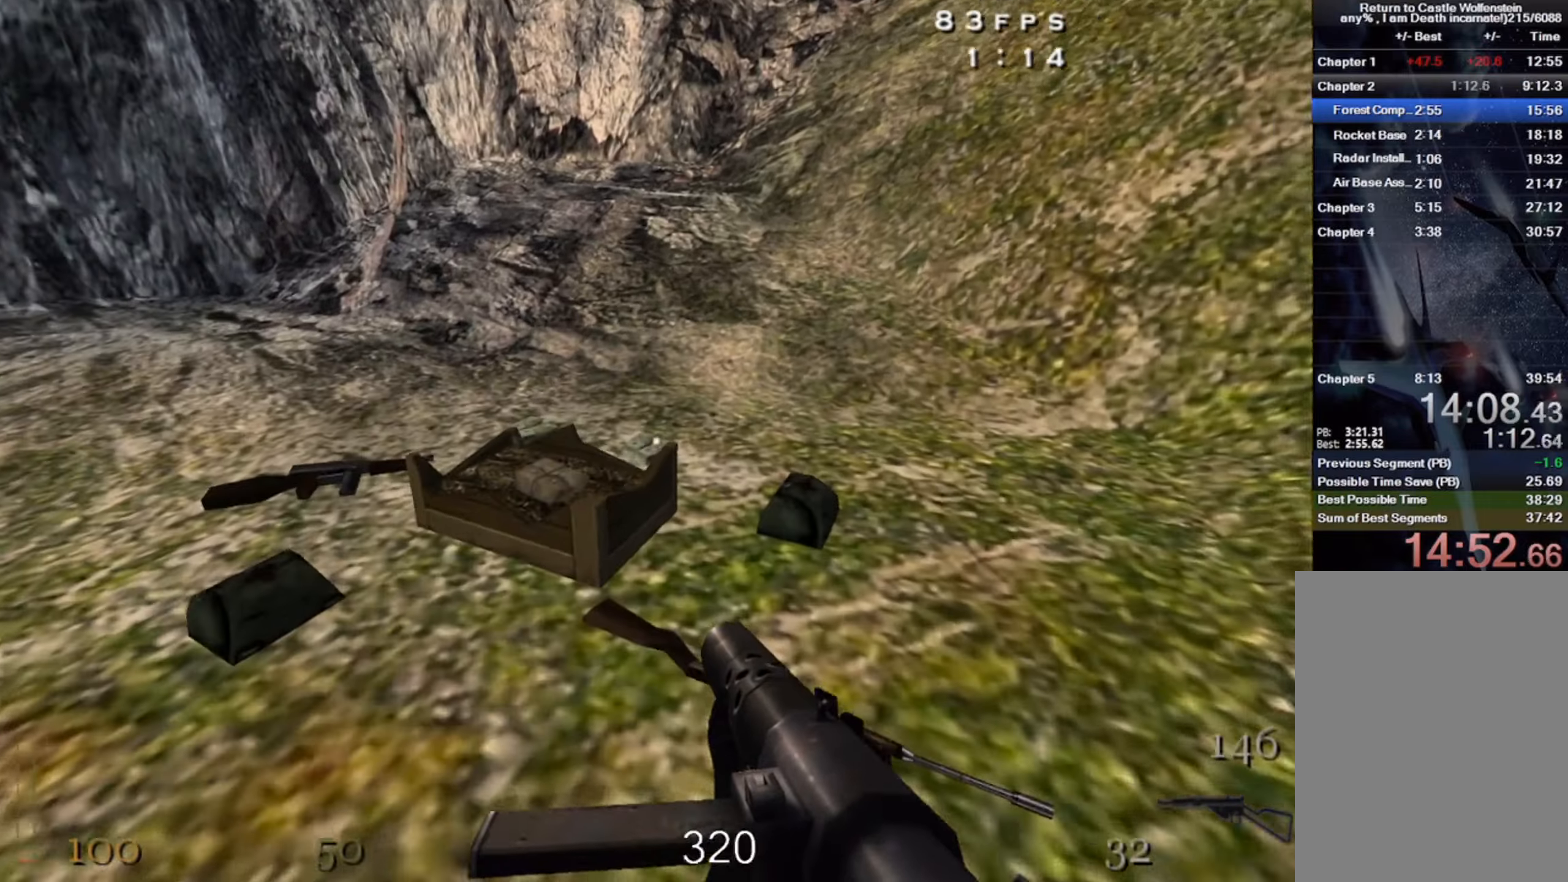
{"keys": ["d", "w"], "mouse": [], "events": []}